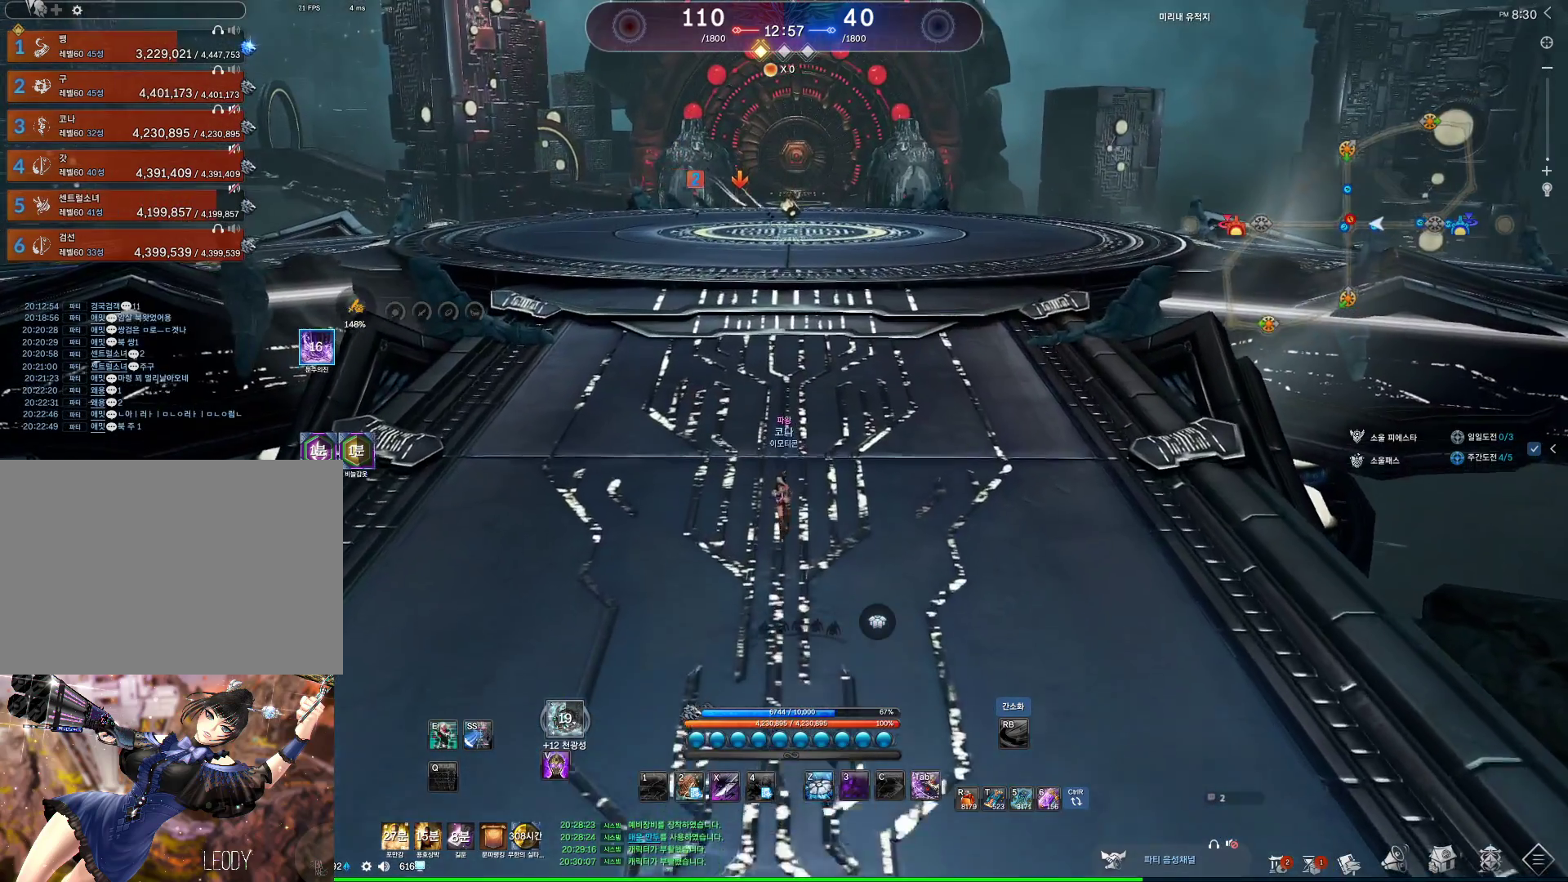
Gameplay with keyboard and mouse; each line is a JSON object with the keys and mouse buttons held at the frame after it. "events" lists presses ("down") and releases ("up") of "1", "2", "3", "4", "5", "a", "alt", "c", "ctrl", "d", "e", "f", "m", "q", "r", "s", "shift", "space", "t", "tab", "tilde", "v", "w", "x", "z", "mouse_left", "mouse_wheel" and "mouse_right" between this image and that frame as [ms after this image, input, new state], when the widget could be followed in between. "mouse_left", "mouse_wheel", "mouse_right" = the "left", "wheel", "right" buttons of the "mouse" list. No other keys are recorded. "wheel" means that the mouse wheel is clicked or scrolled. Not read: mouse_move other_keys.
{"keys": ["w"], "mouse": [], "events": [[133, "shift", "up"]]}
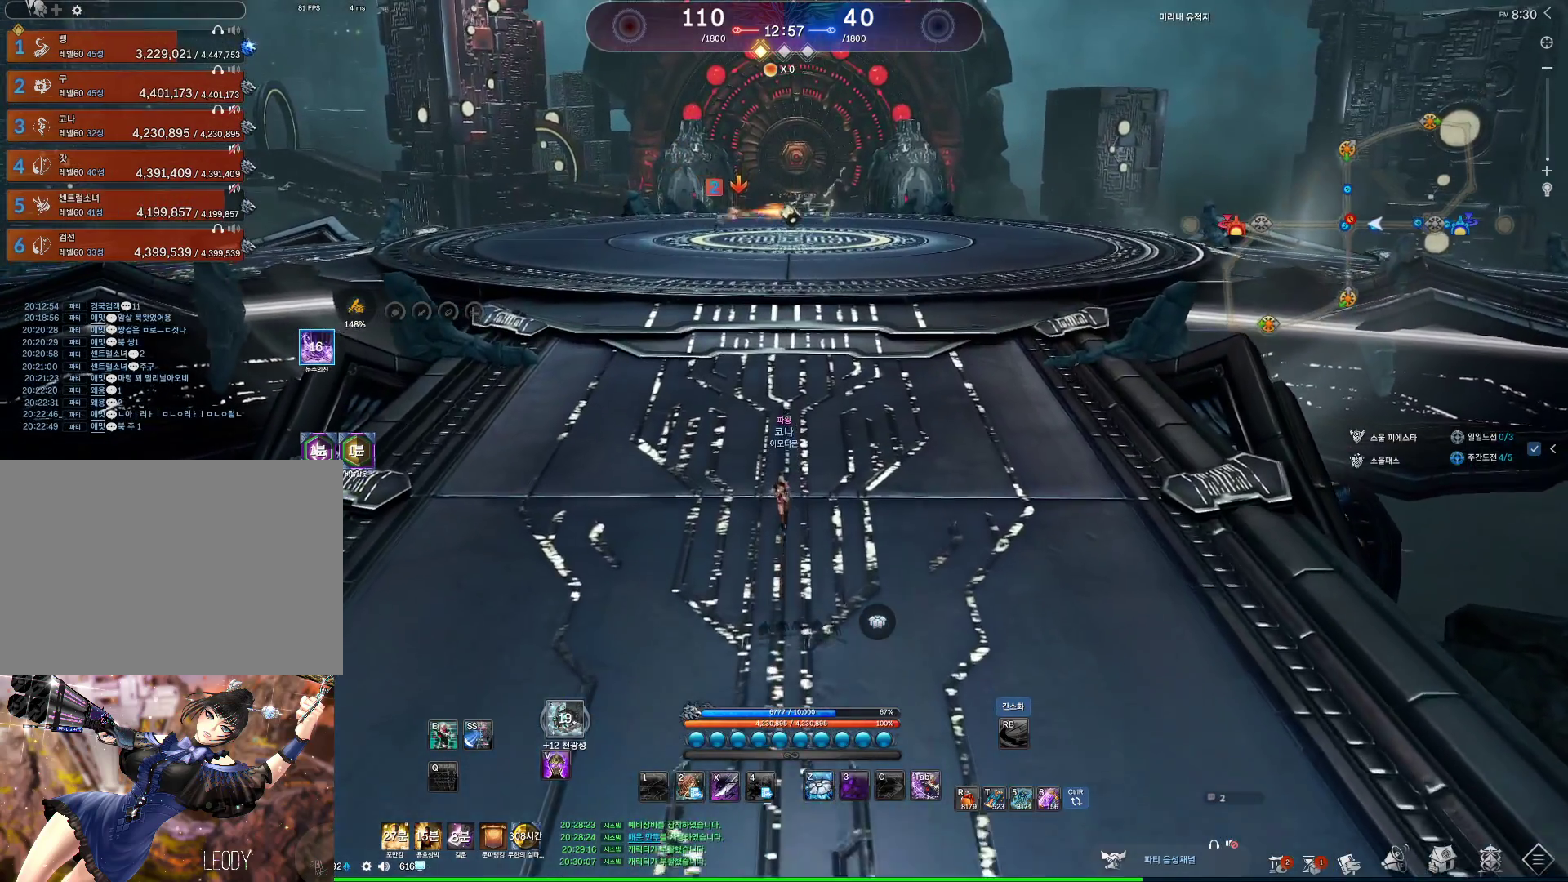
{"keys": ["w"], "mouse": [], "events": []}
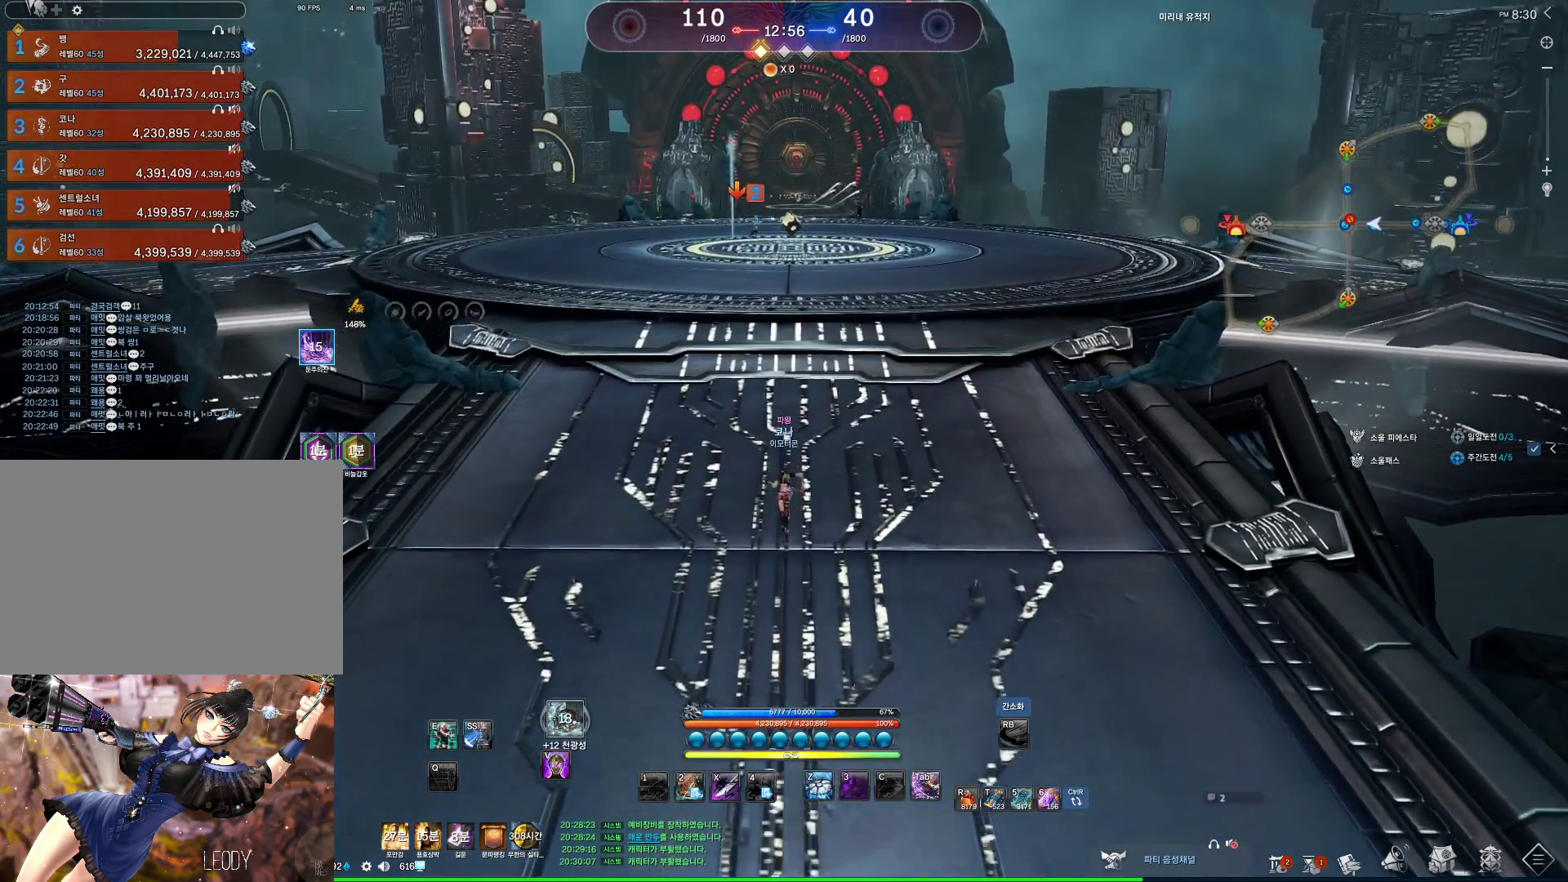
{"keys": ["alt", "w"], "mouse": [], "events": [[33, "shift", "down"], [200, "shift", "up"], [300, "alt", "down"]]}
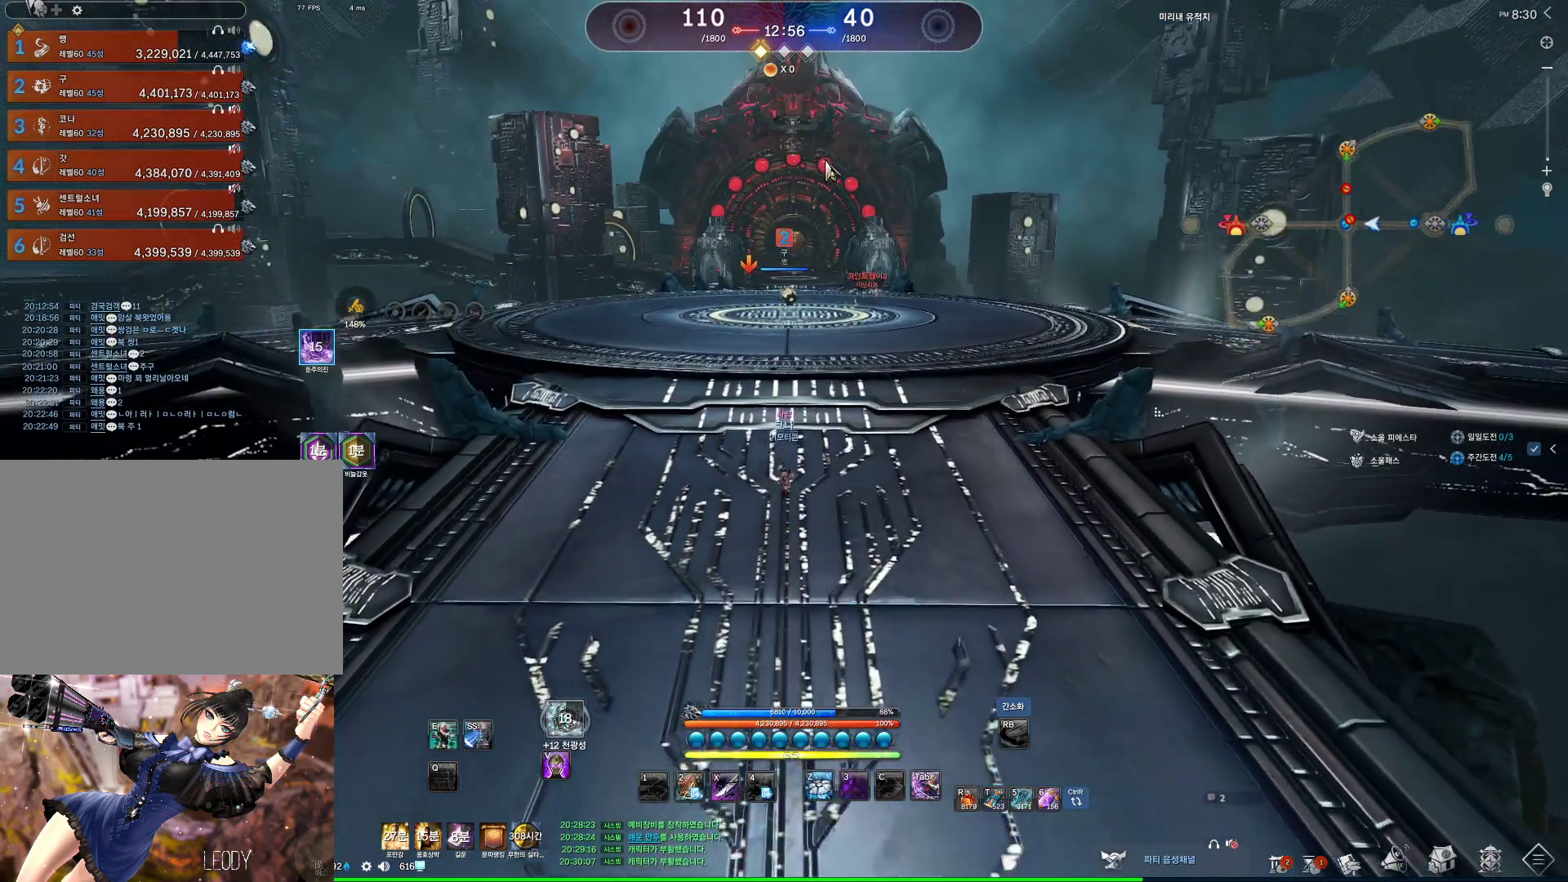
{"keys": ["w"], "mouse": [], "events": [[200, "mouse_left", "down"], [200, "mouse_right", "down"], [300, "mouse_left", "up"], [333, "mouse_right", "up"], [467, "alt", "up"]]}
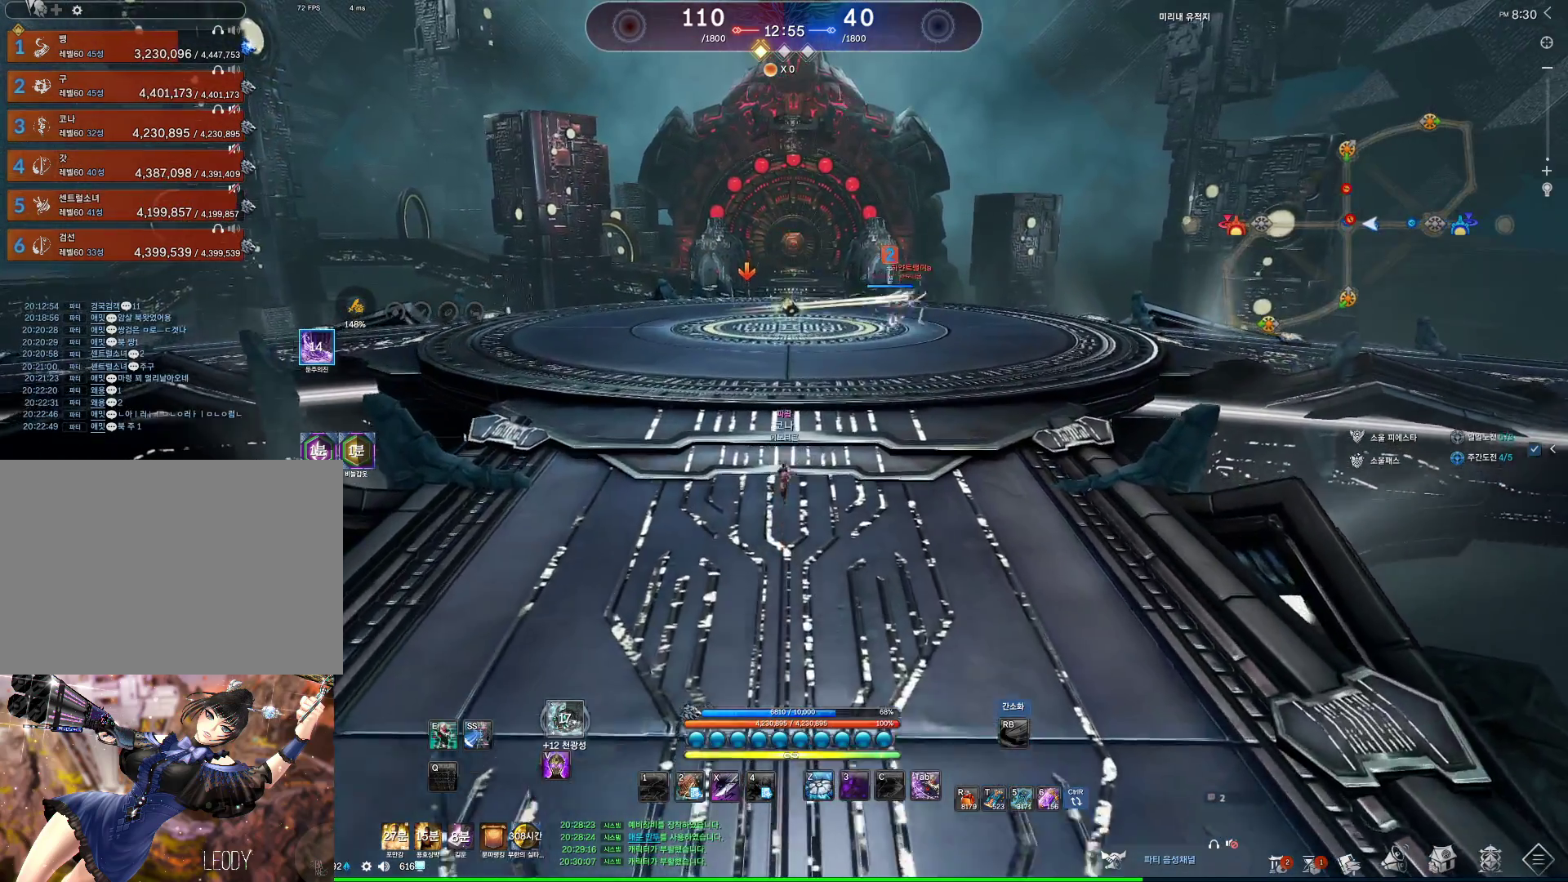
{"keys": ["w"], "mouse": [], "events": []}
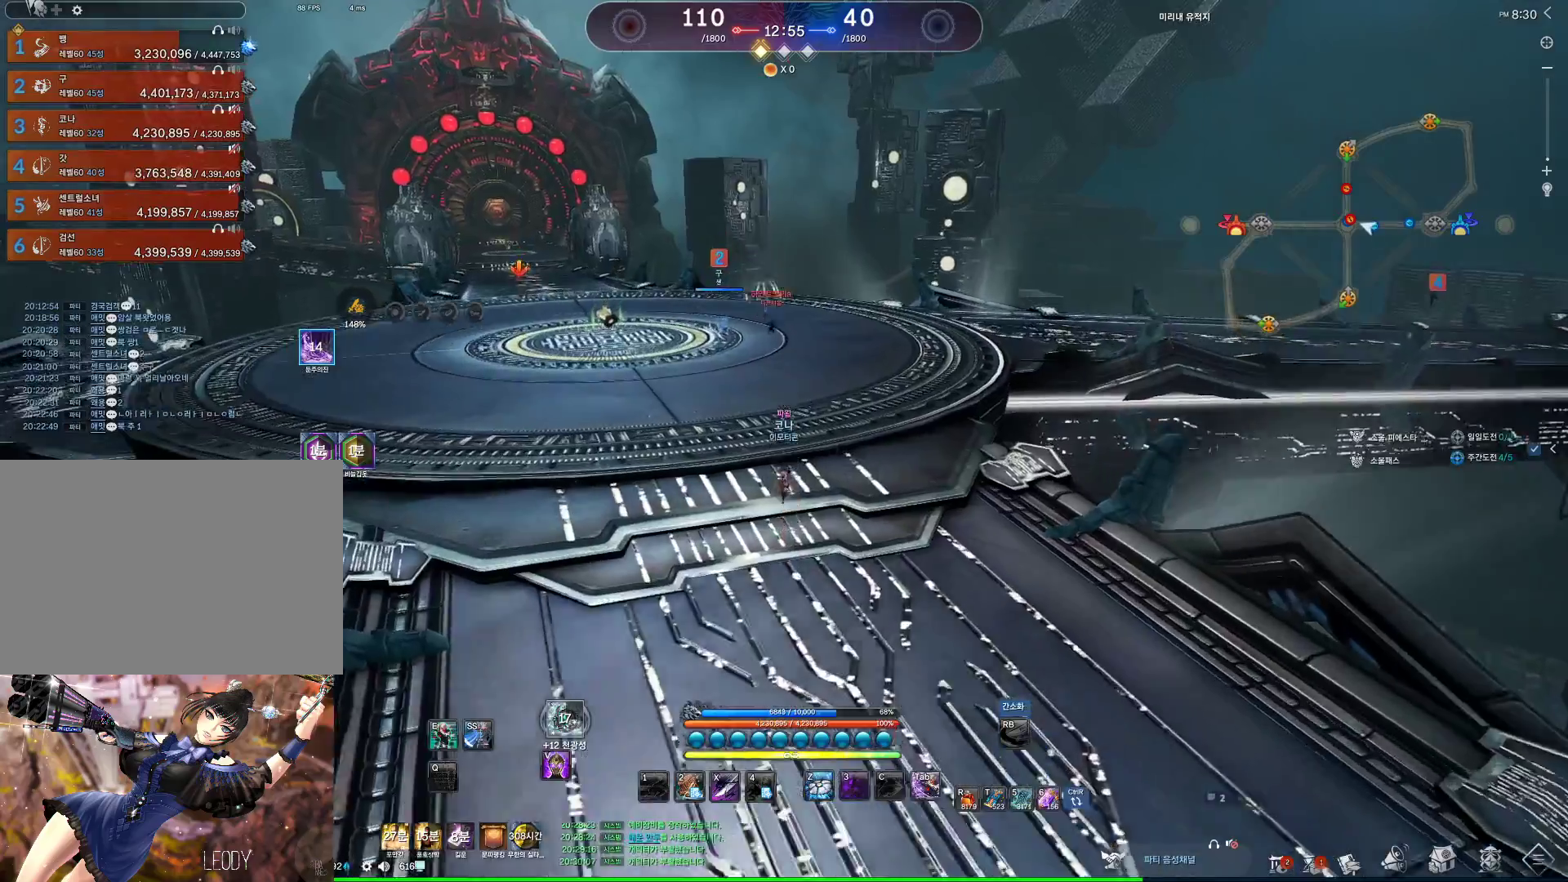
{"keys": ["w"], "mouse": [], "events": []}
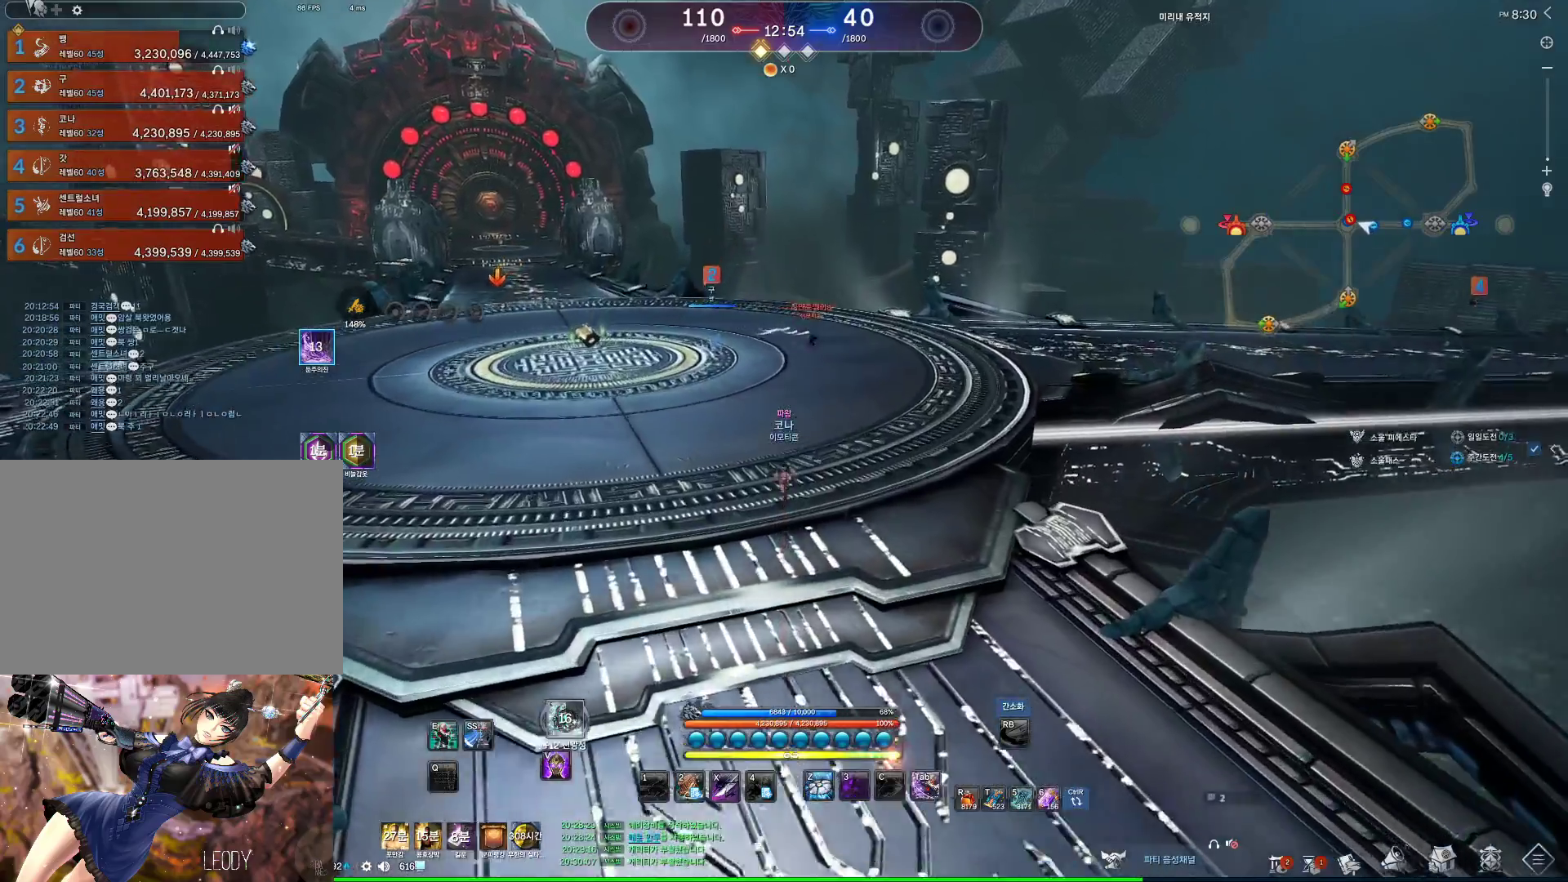
{"keys": ["w"], "mouse": [], "events": [[333, "space", "down"], [467, "space", "up"]]}
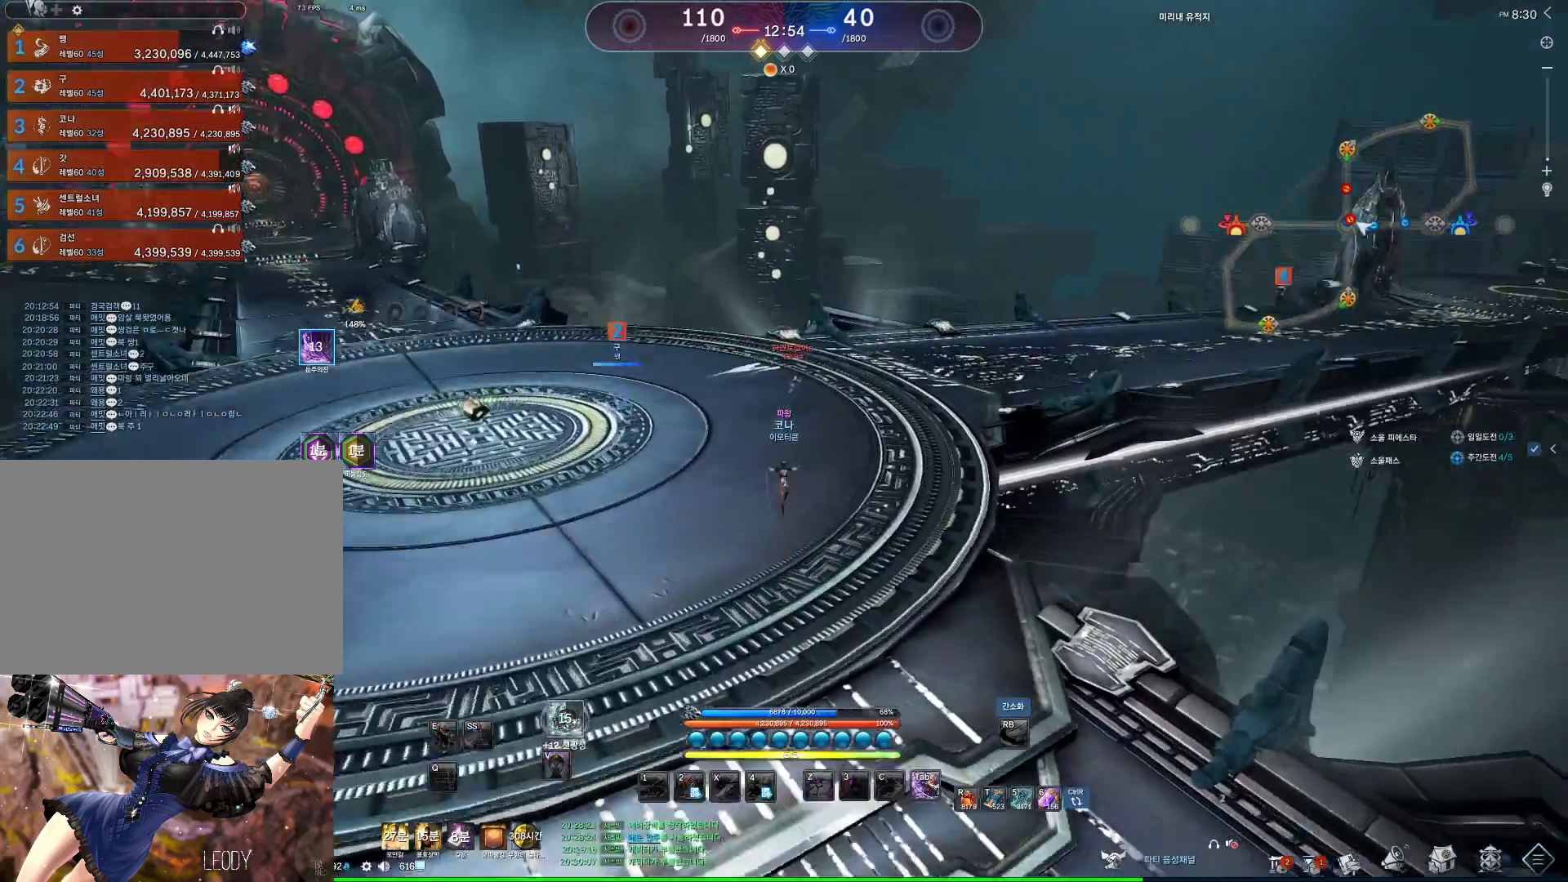
{"keys": ["w"], "mouse": [], "events": [[67, "w", "up"], [200, "w", "down"], [333, "4", "down"], [467, "4", "up"]]}
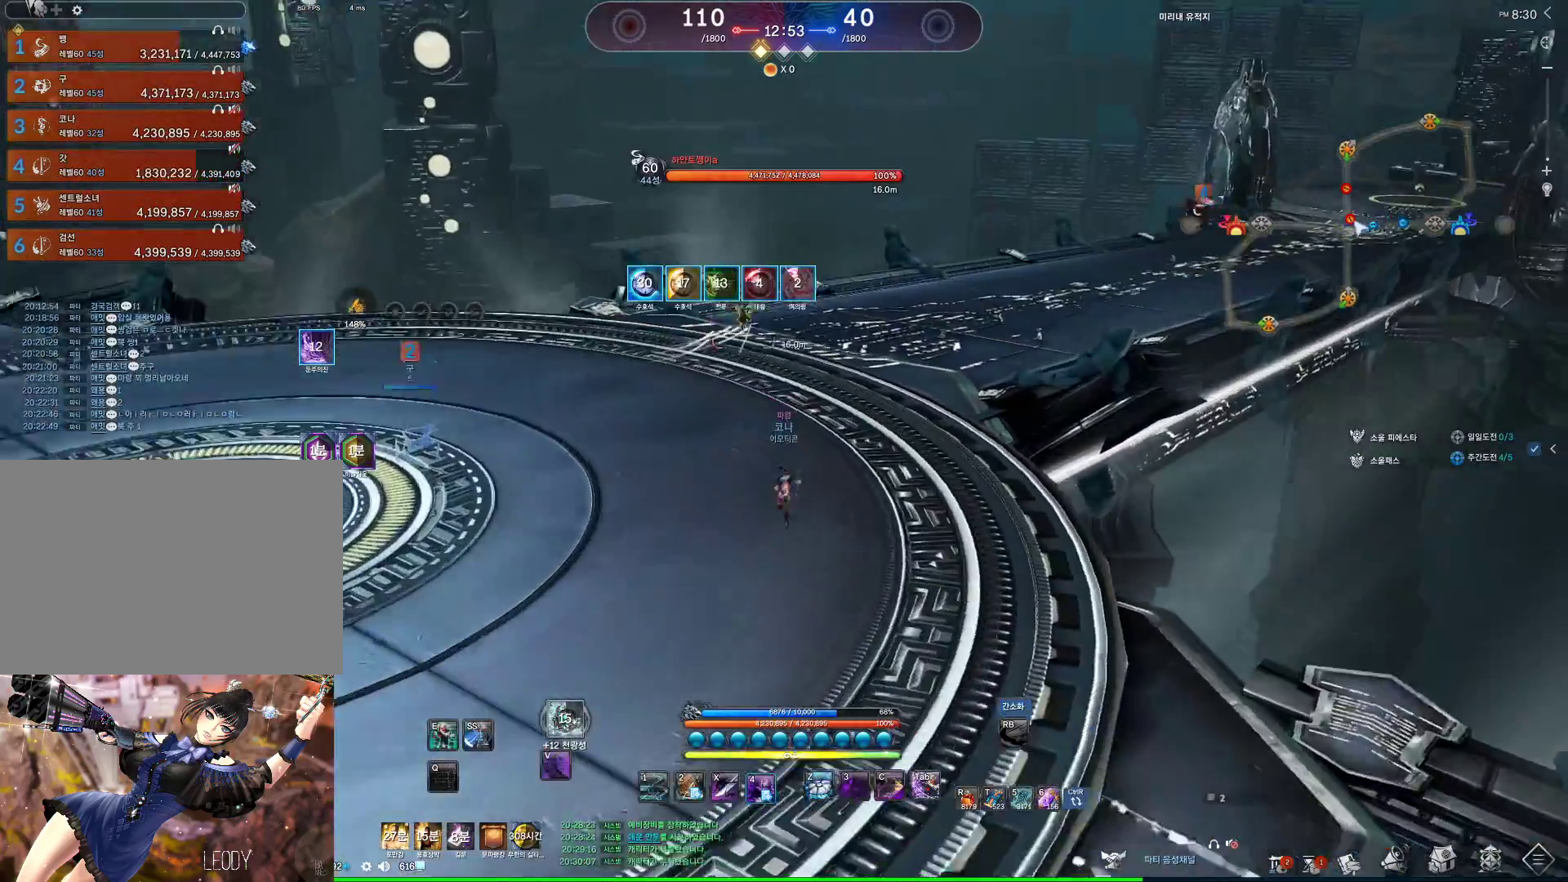
{"keys": ["w"], "mouse": [], "events": [[167, "e", "down"], [500, "e", "up"]]}
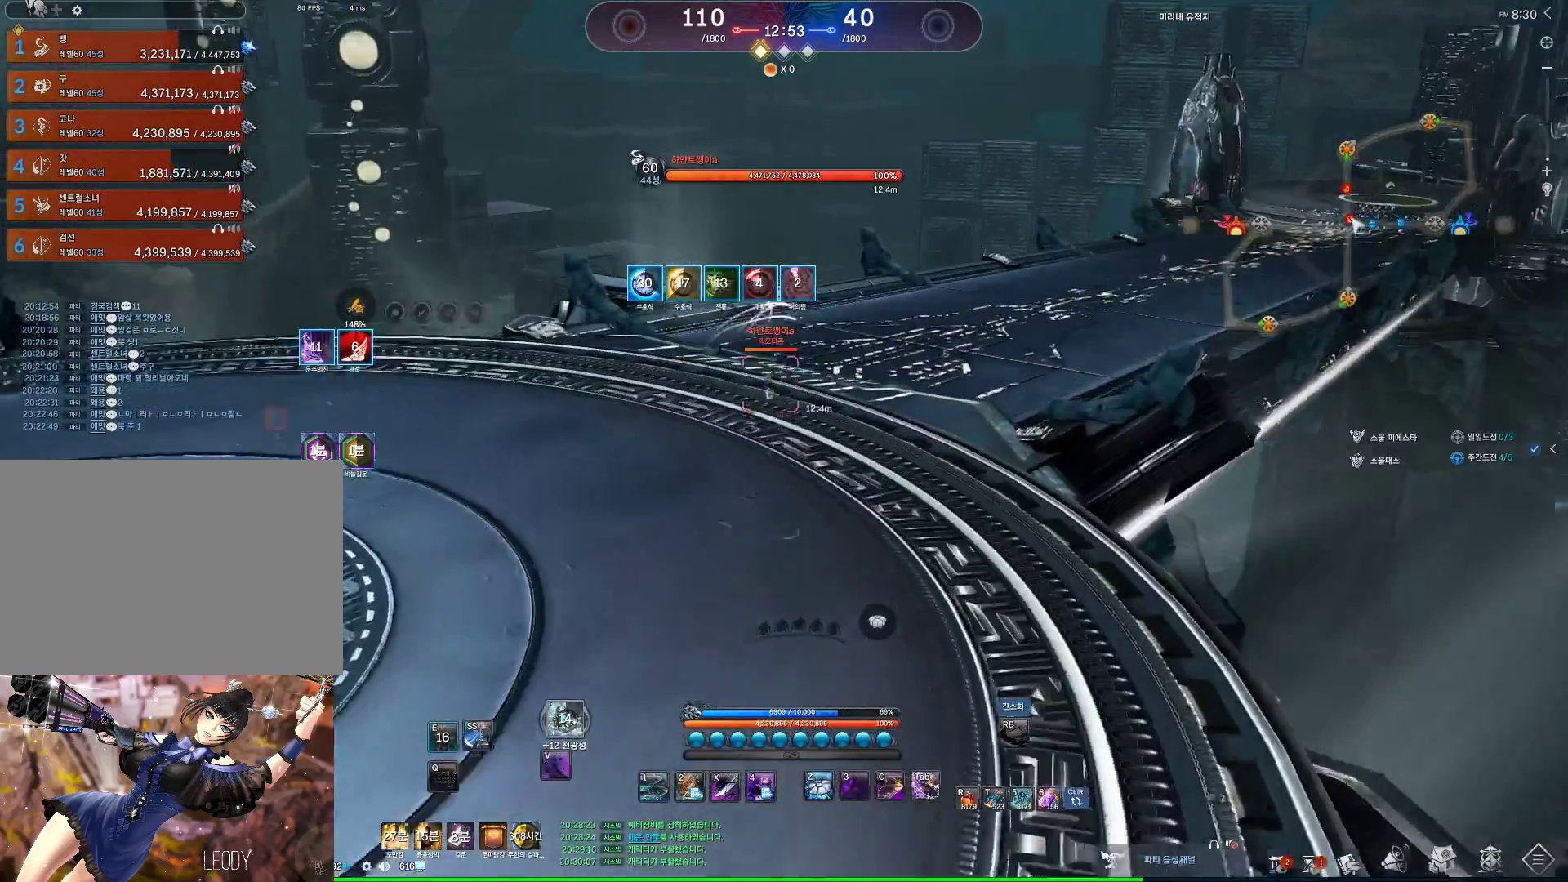
{"keys": ["s"], "mouse": [], "events": [[67, "4", "down"], [267, "mouse_left", "down"], [333, "4", "up"], [333, "w", "up"], [367, "mouse_left", "up"], [433, "s", "down"], [467, "mouse_left", "down"], [500, "mouse_left", "up"]]}
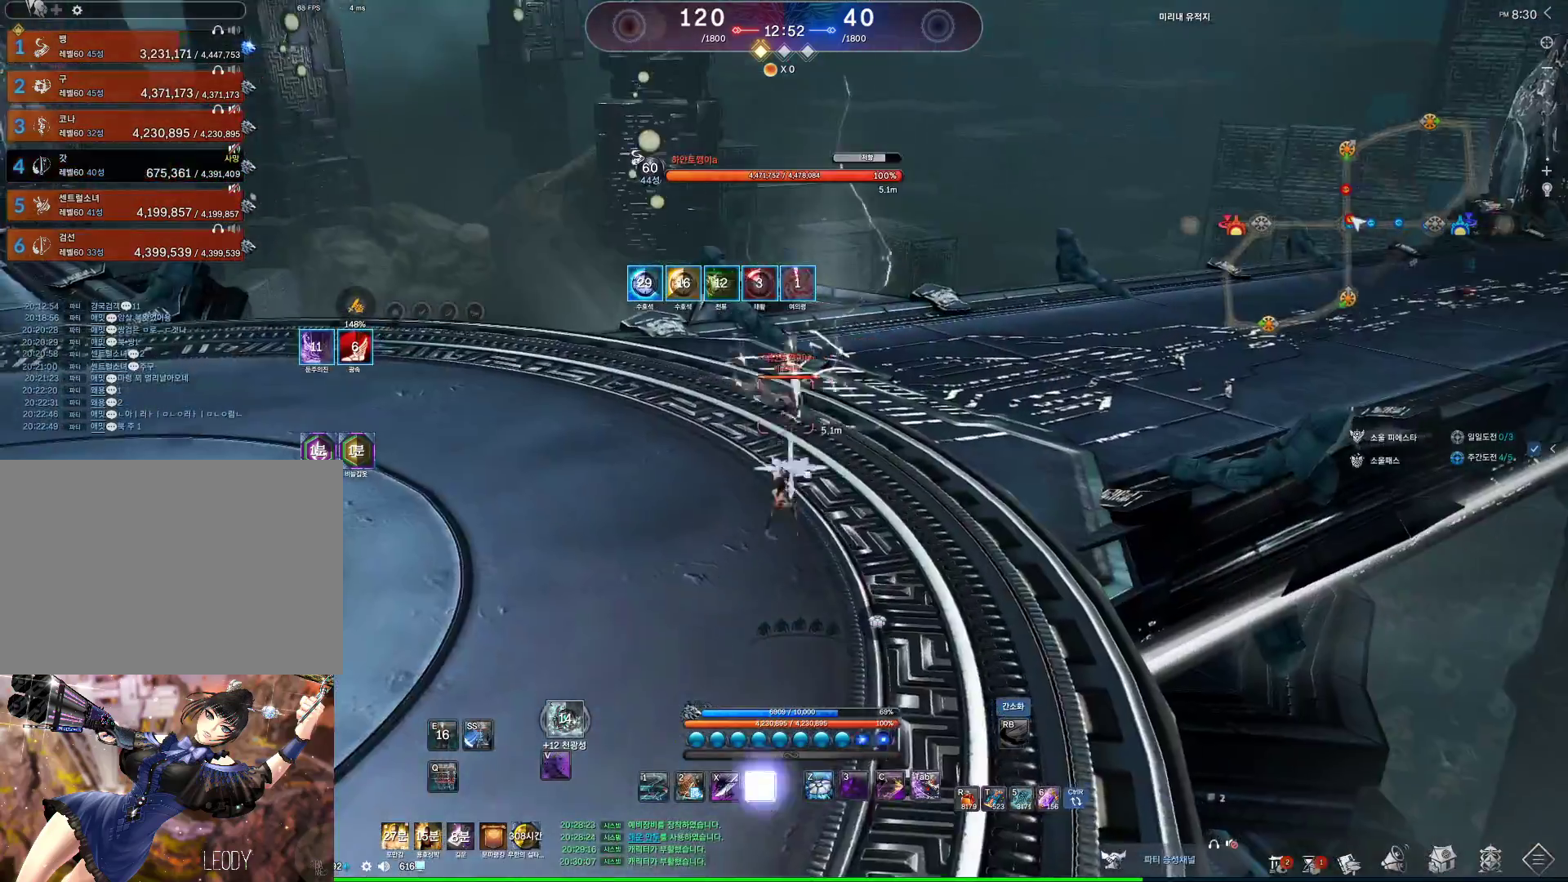
{"keys": ["a"], "mouse": [], "events": [[67, "mouse_left", "down"], [233, "a", "down"], [233, "mouse_left", "up"], [300, "s", "up"], [300, "space", "down"], [467, "space", "up"]]}
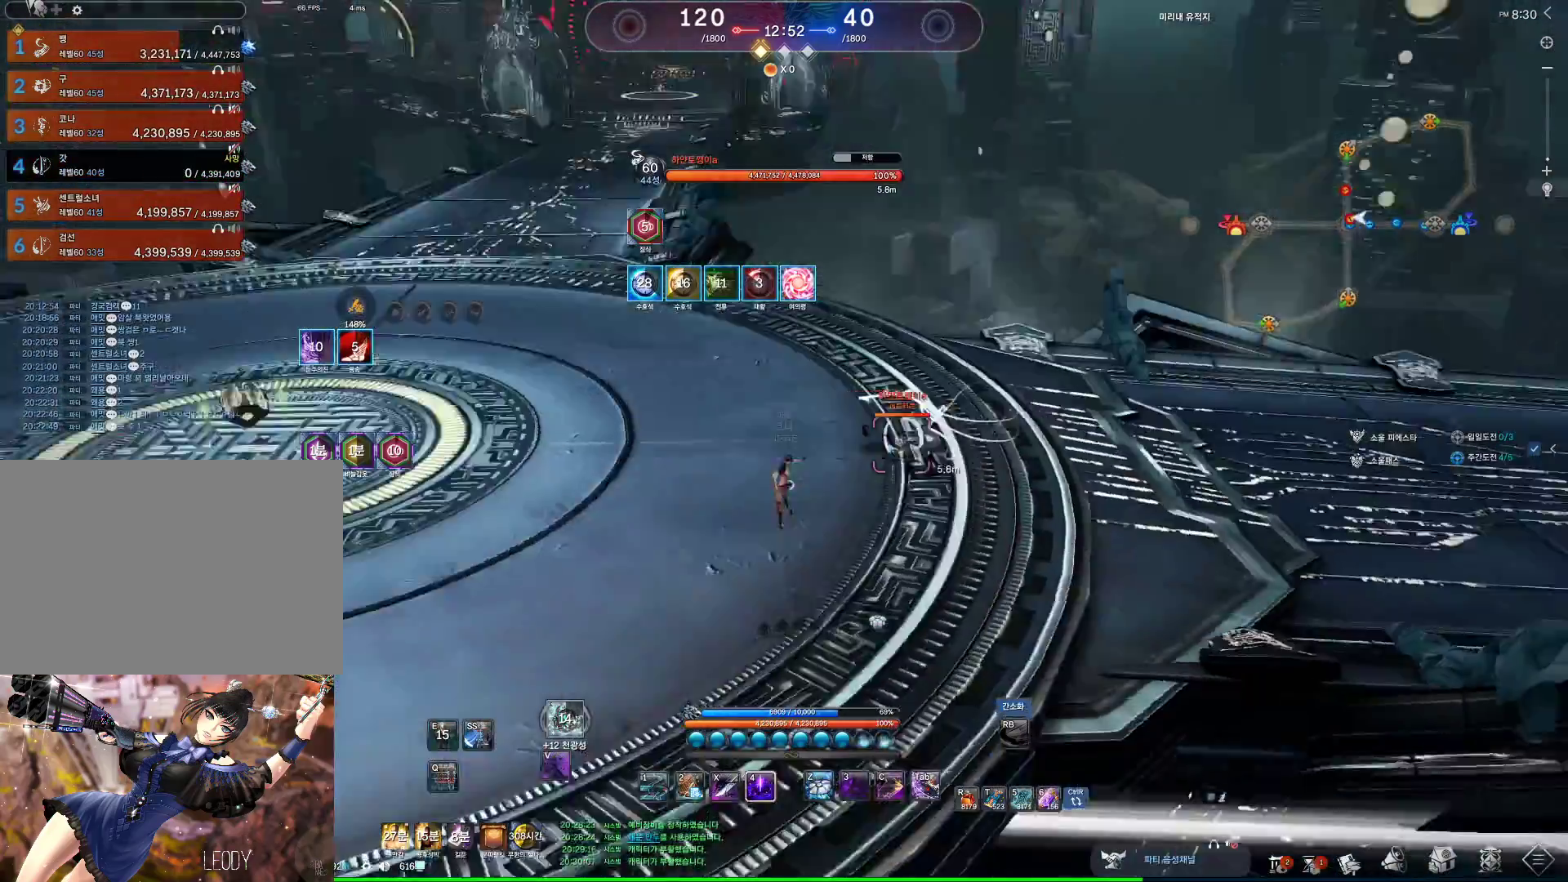
{"keys": ["a"], "mouse": [], "events": [[133, "c", "down"], [267, "c", "up"], [400, "2", "down"], [433, "2", "up"]]}
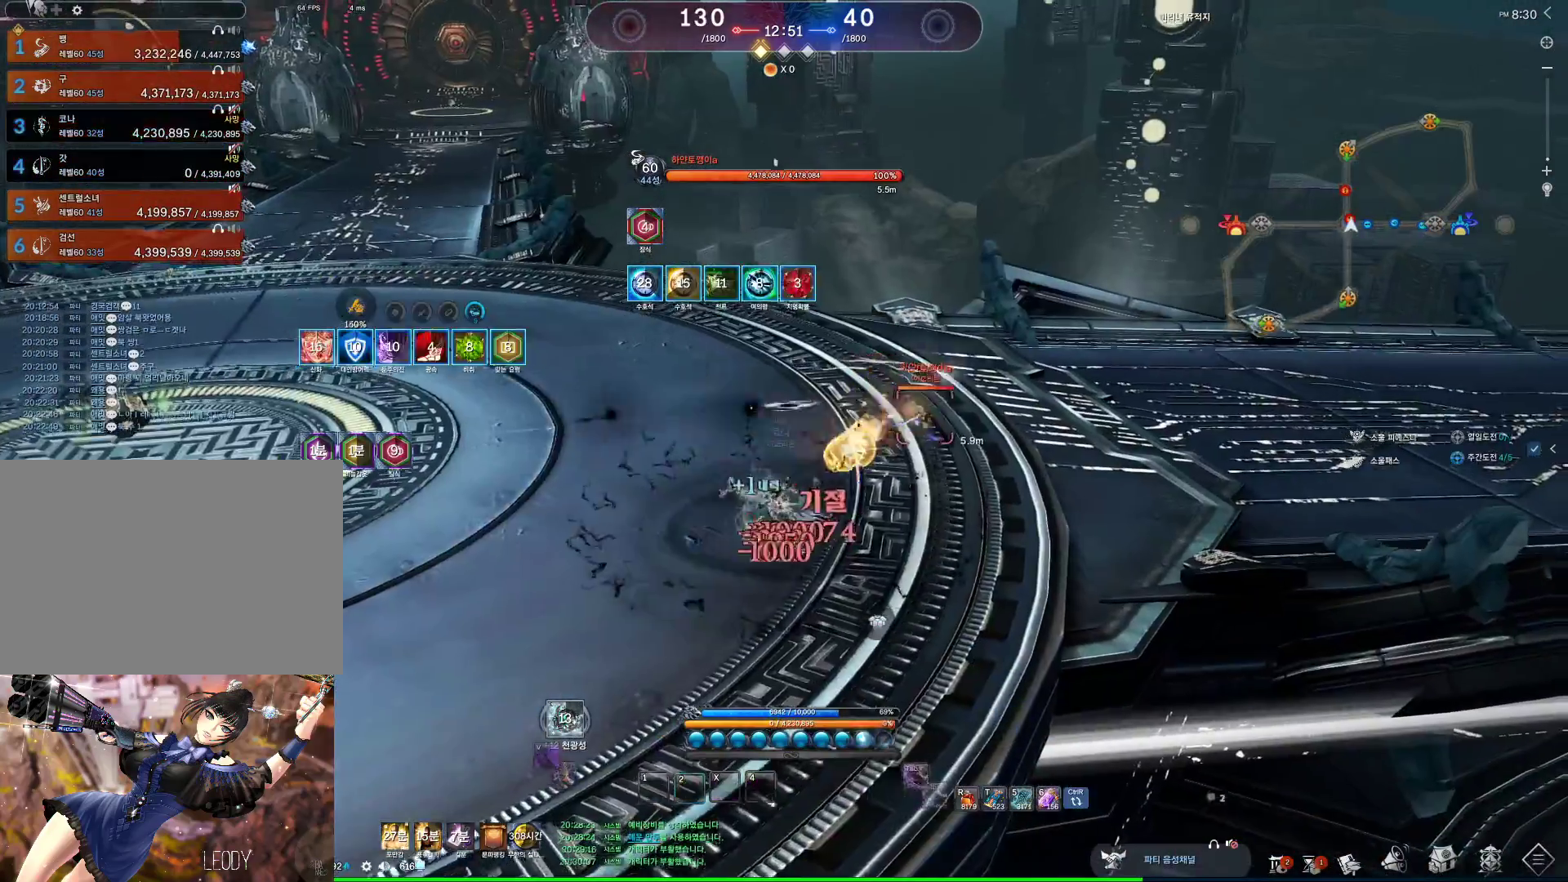
{"keys": ["a", "v"], "mouse": [], "events": [[200, "v", "down"]]}
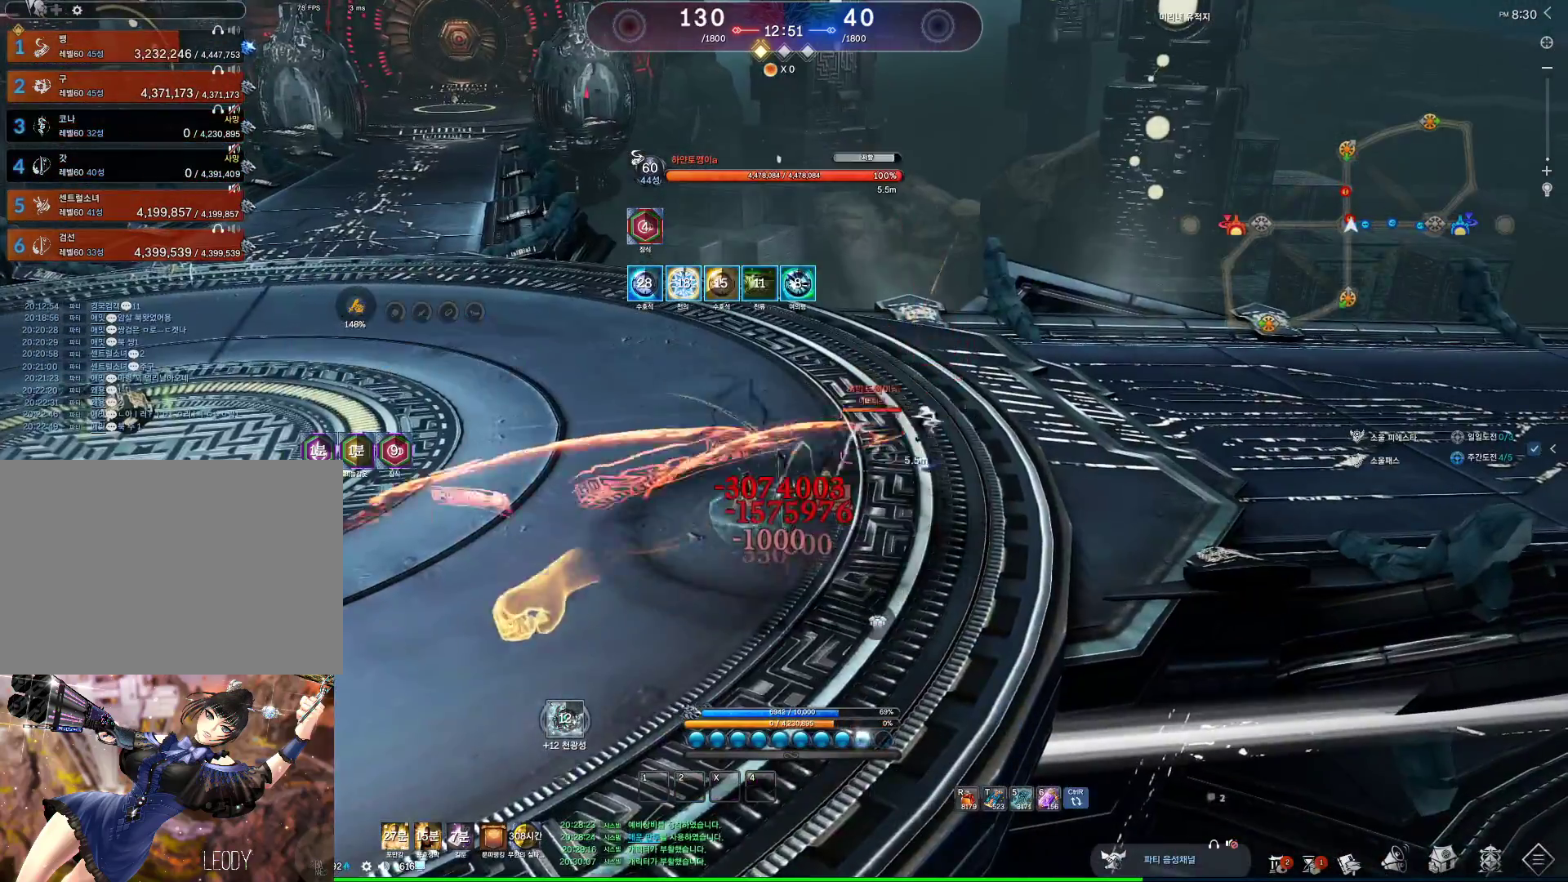
{"keys": [], "mouse": [], "events": [[100, "a", "up"], [167, "mouse_left", "down"], [167, "mouse_right", "down"], [167, "v", "up"], [300, "mouse_left", "up"], [300, "mouse_right", "up"]]}
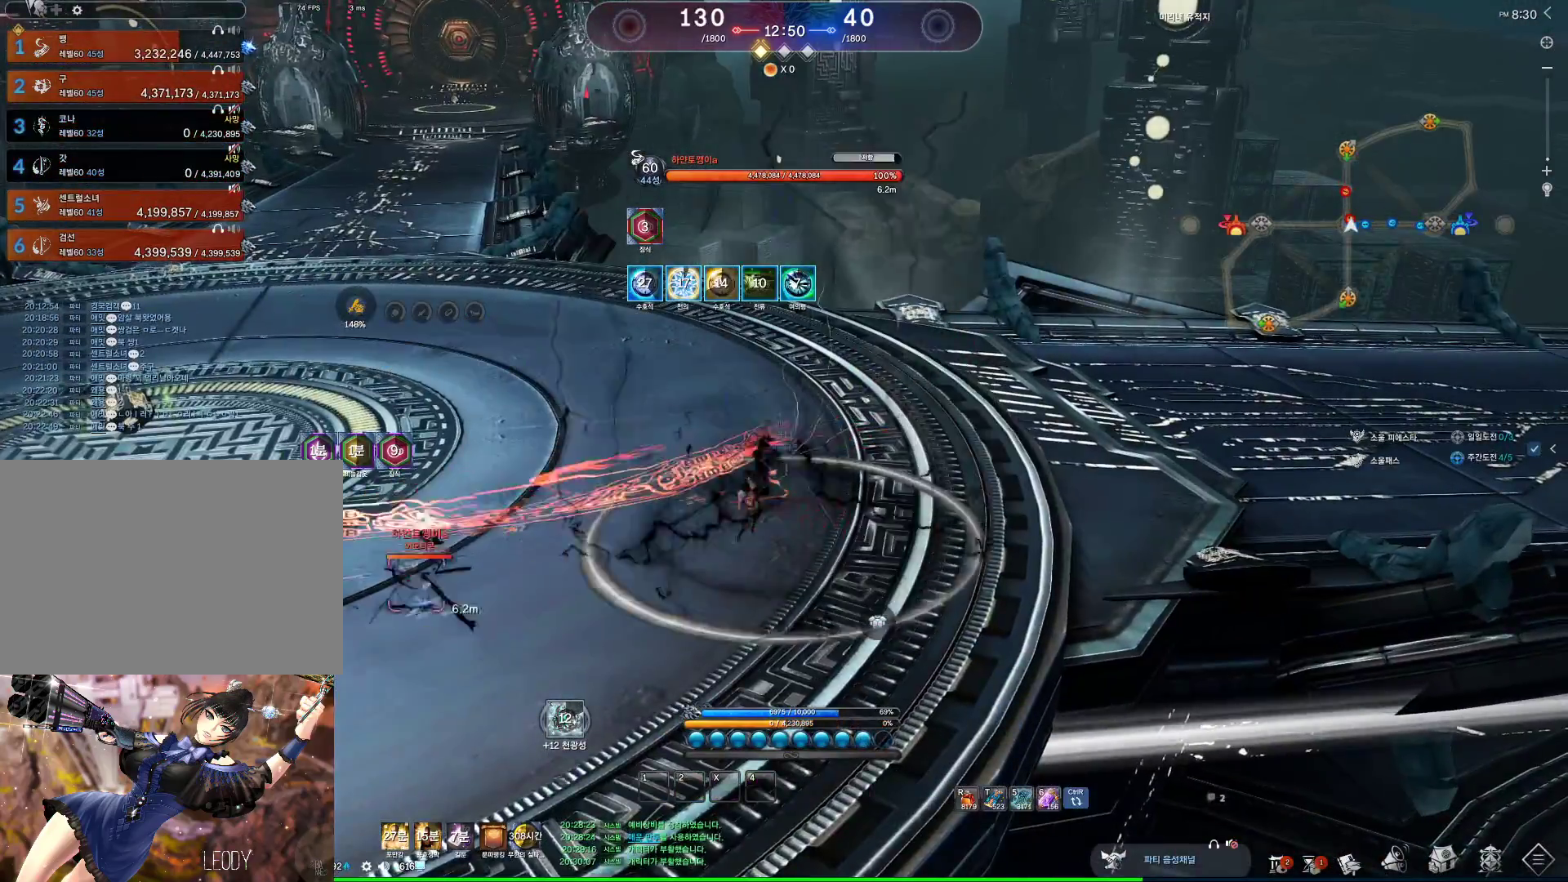
{"keys": [], "mouse": [], "events": [[33, "alt", "down"], [333, "alt", "up"]]}
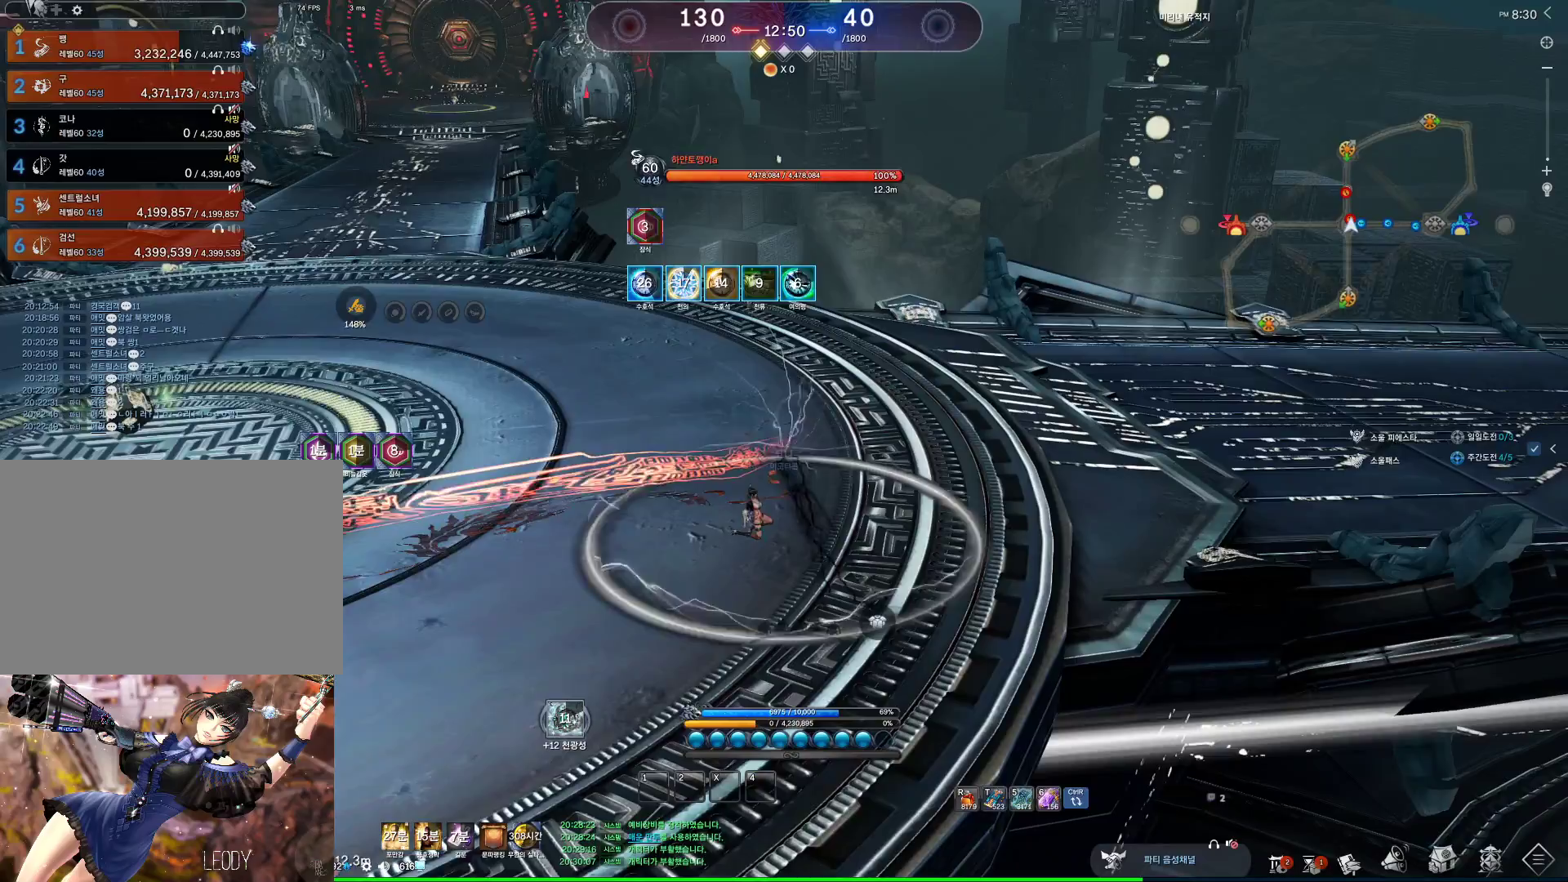
{"keys": [], "mouse": [], "events": [[133, "mouse_wheel", "down"], [267, "mouse_wheel", "up"]]}
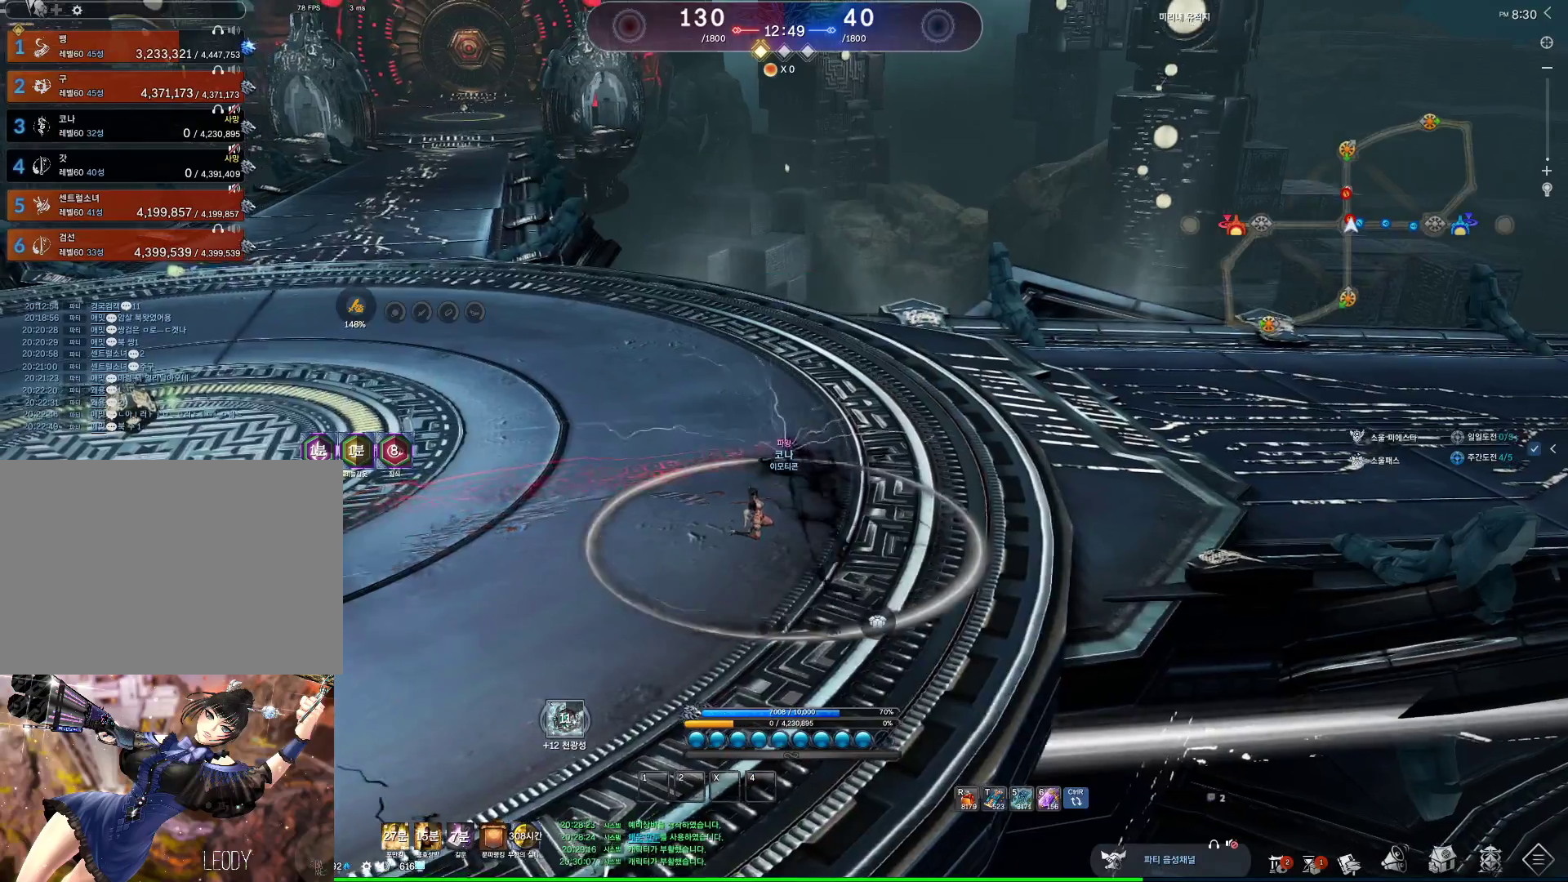
{"keys": [], "mouse": [], "events": []}
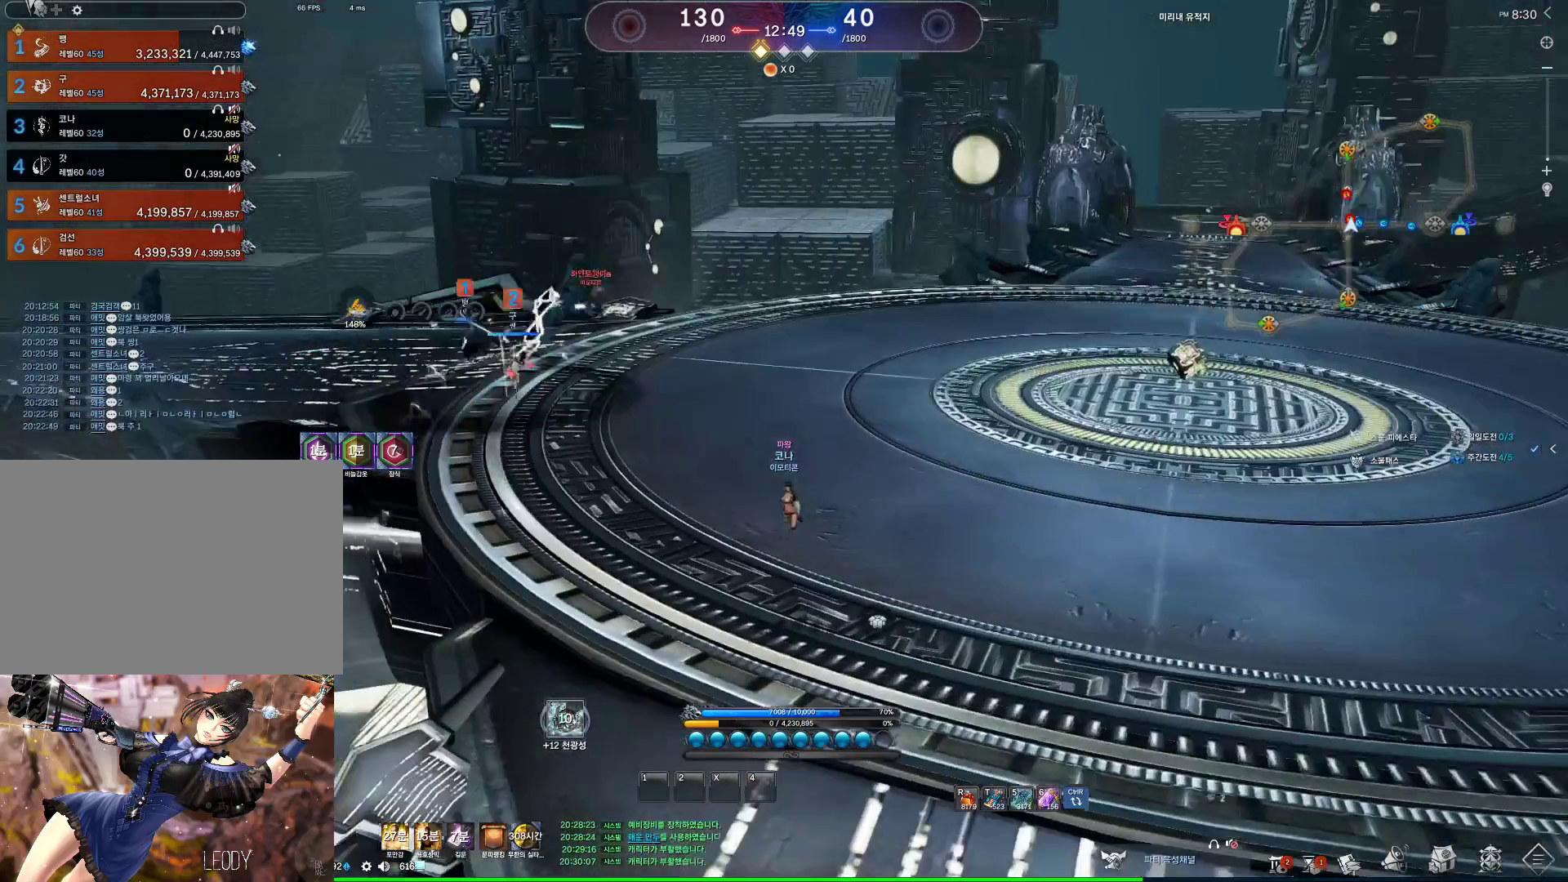
{"keys": [], "mouse": [], "events": []}
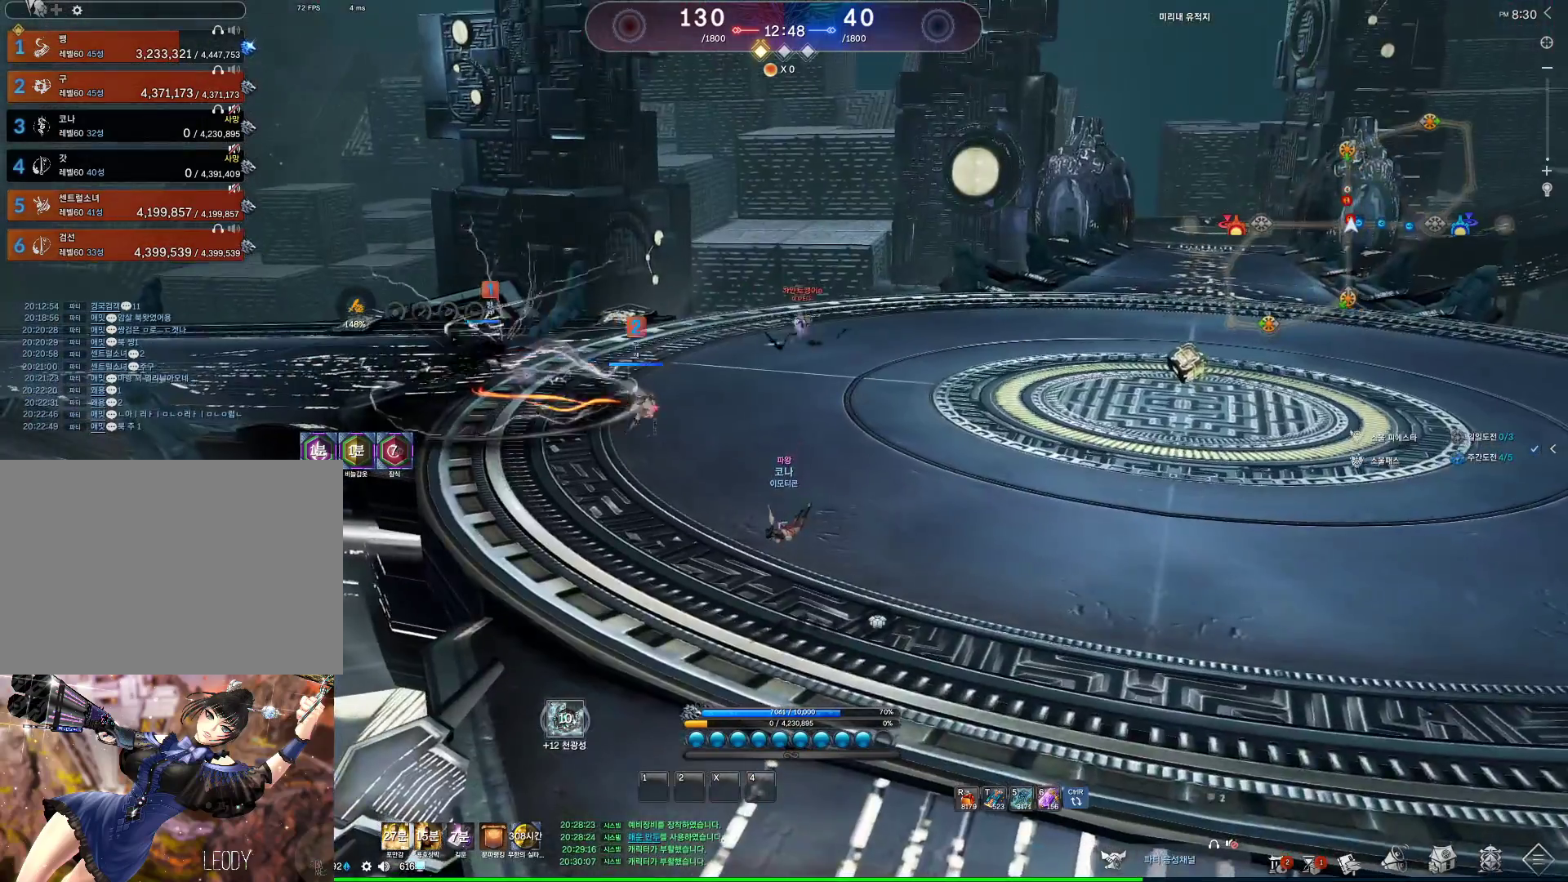
{"keys": [], "mouse": [], "events": [[267, "mouse_left", "down"], [267, "mouse_right", "down"], [467, "mouse_left", "up"], [467, "mouse_right", "up"]]}
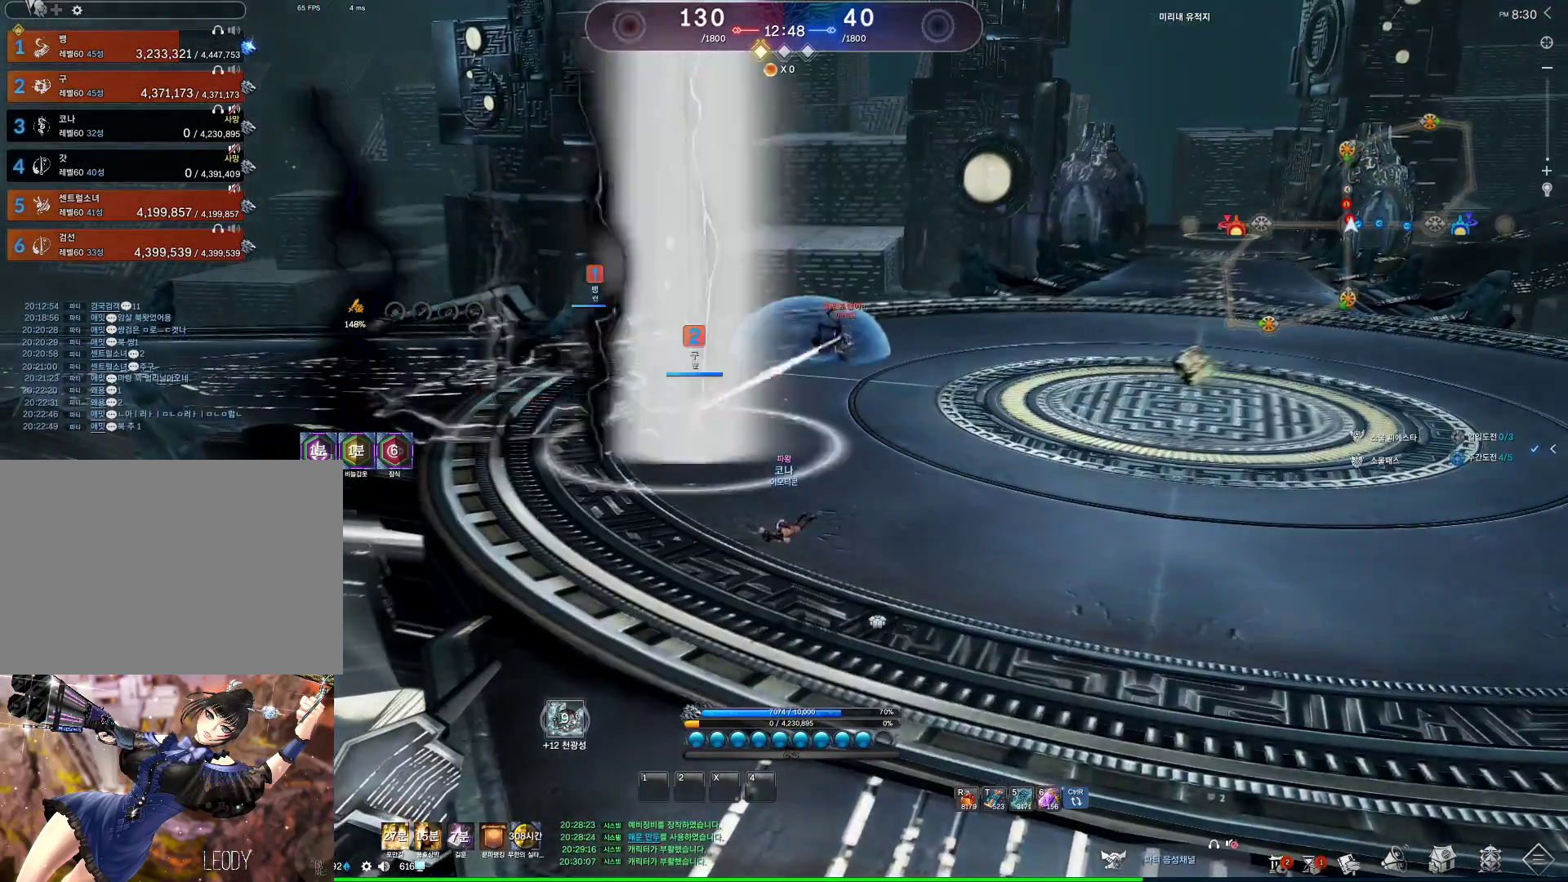
{"keys": ["alt"], "mouse": [], "events": [[467, "alt", "down"]]}
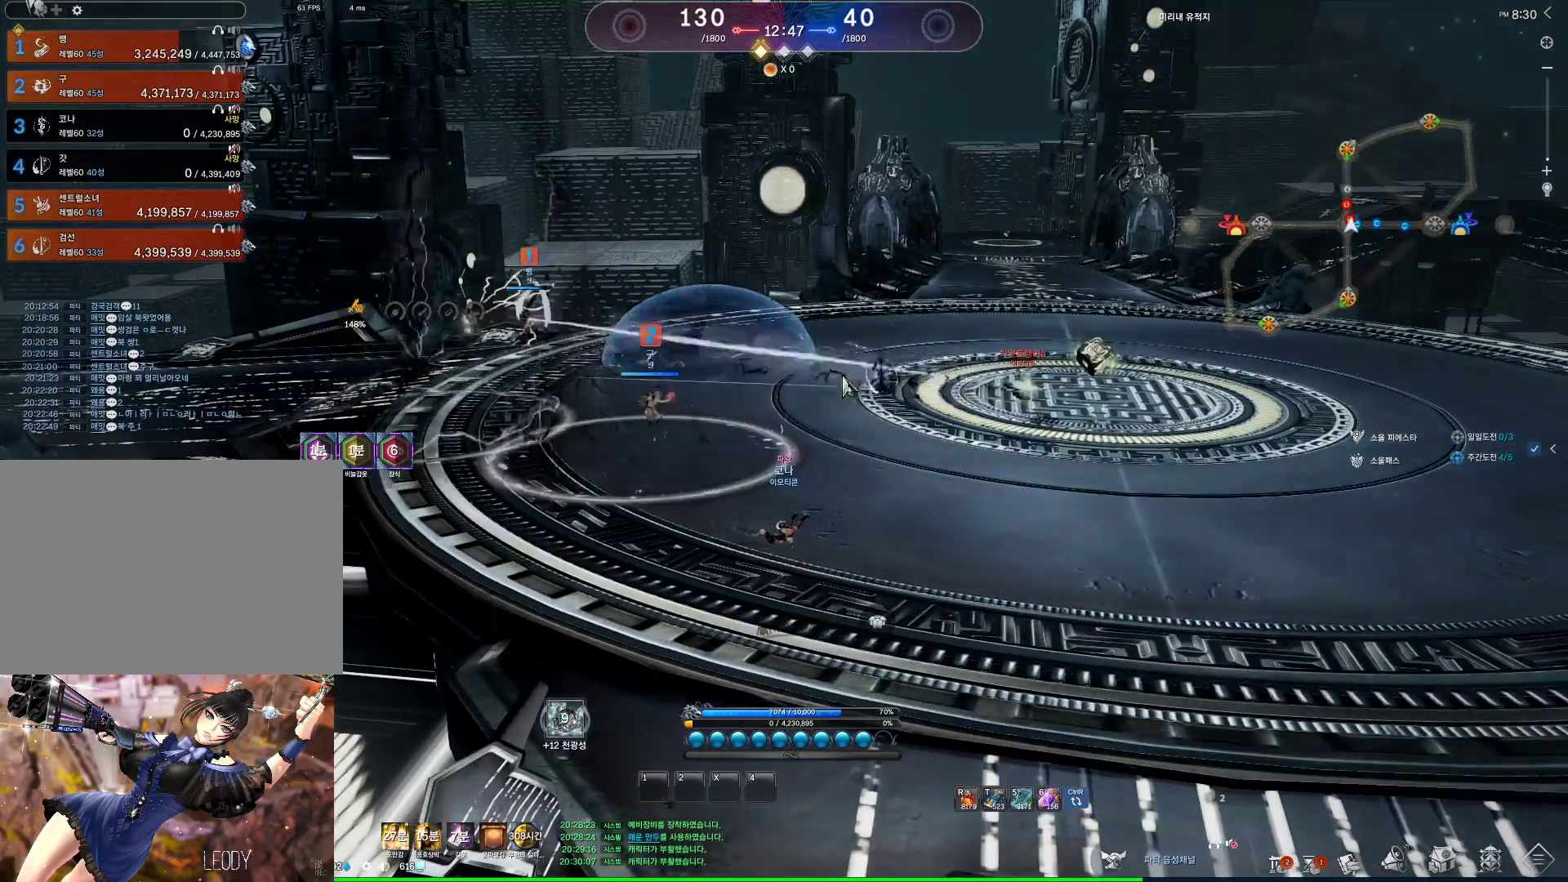
{"keys": ["alt"], "mouse": [], "events": []}
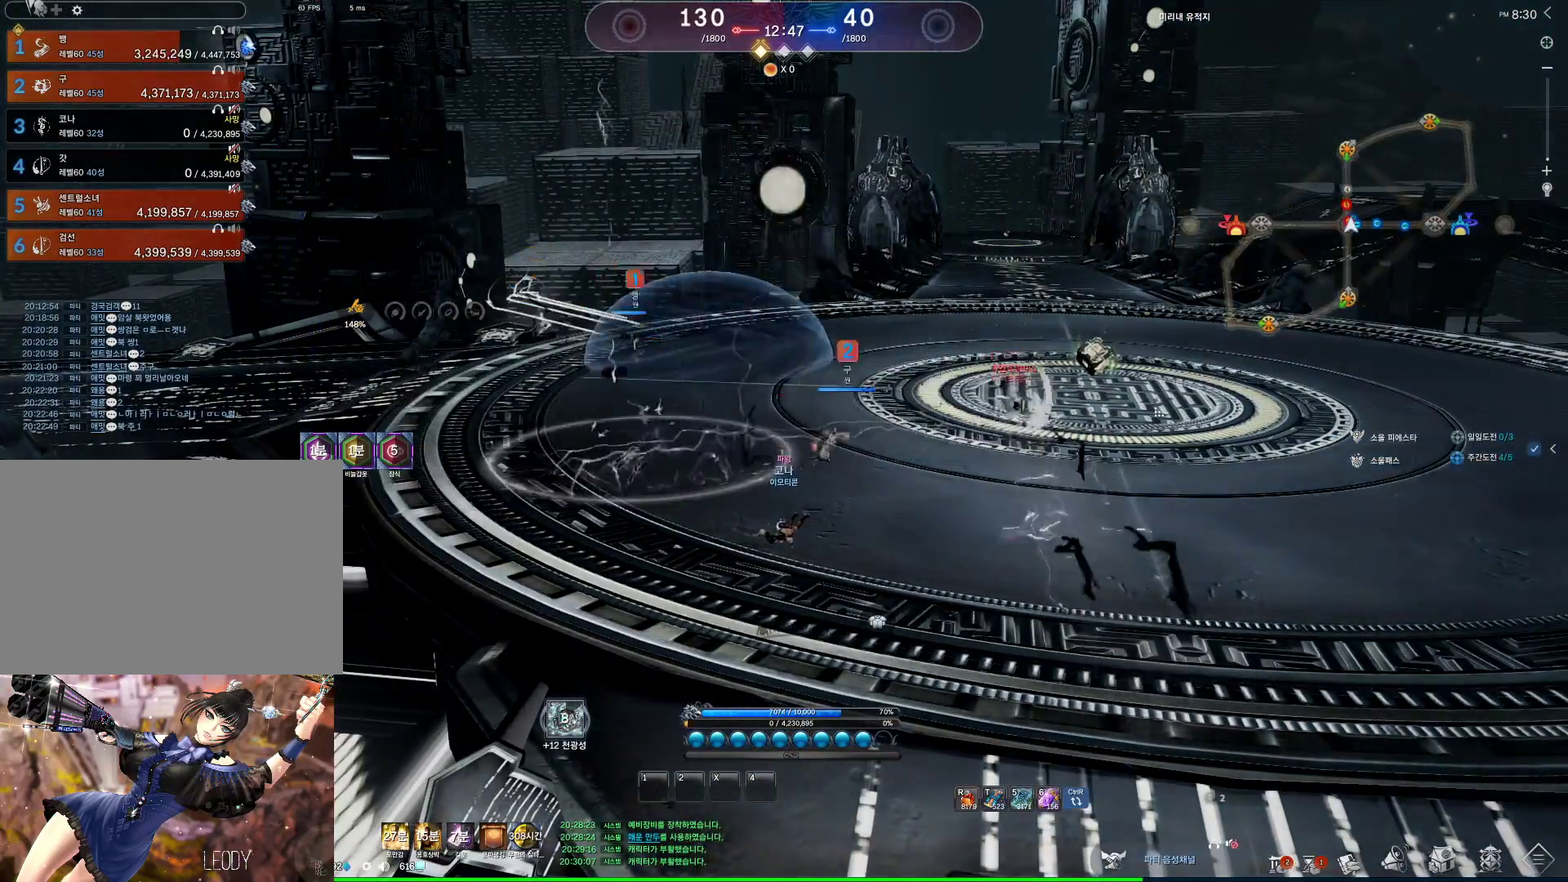
{"keys": ["alt"], "mouse": [], "events": [[100, "mouse_left", "down"], [200, "mouse_left", "up"]]}
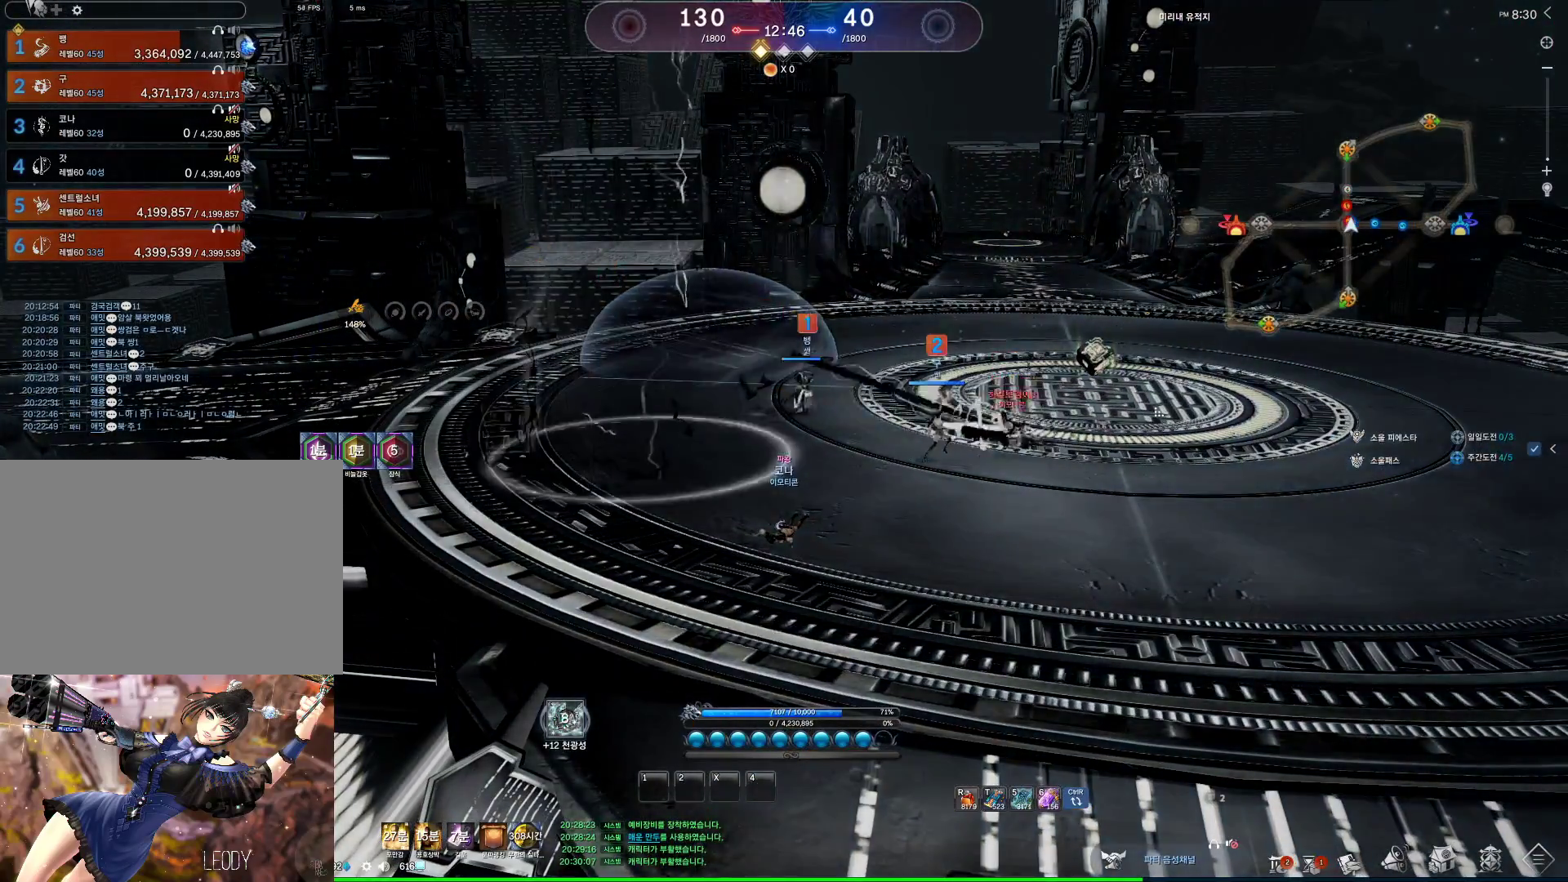
{"keys": ["alt"], "mouse": [], "events": []}
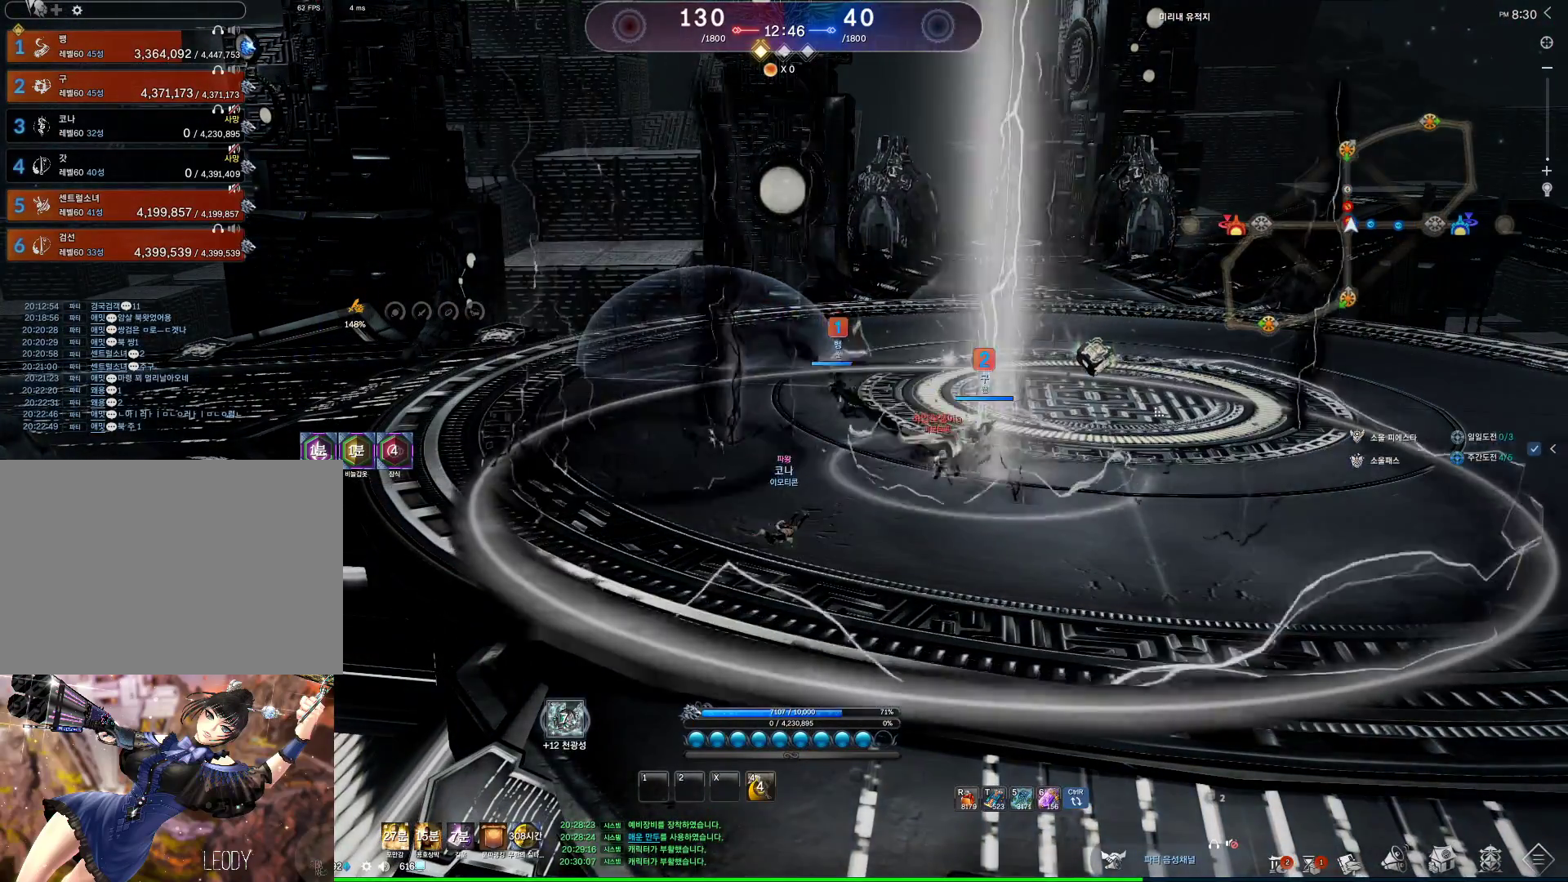
{"keys": ["alt"], "mouse": [], "events": []}
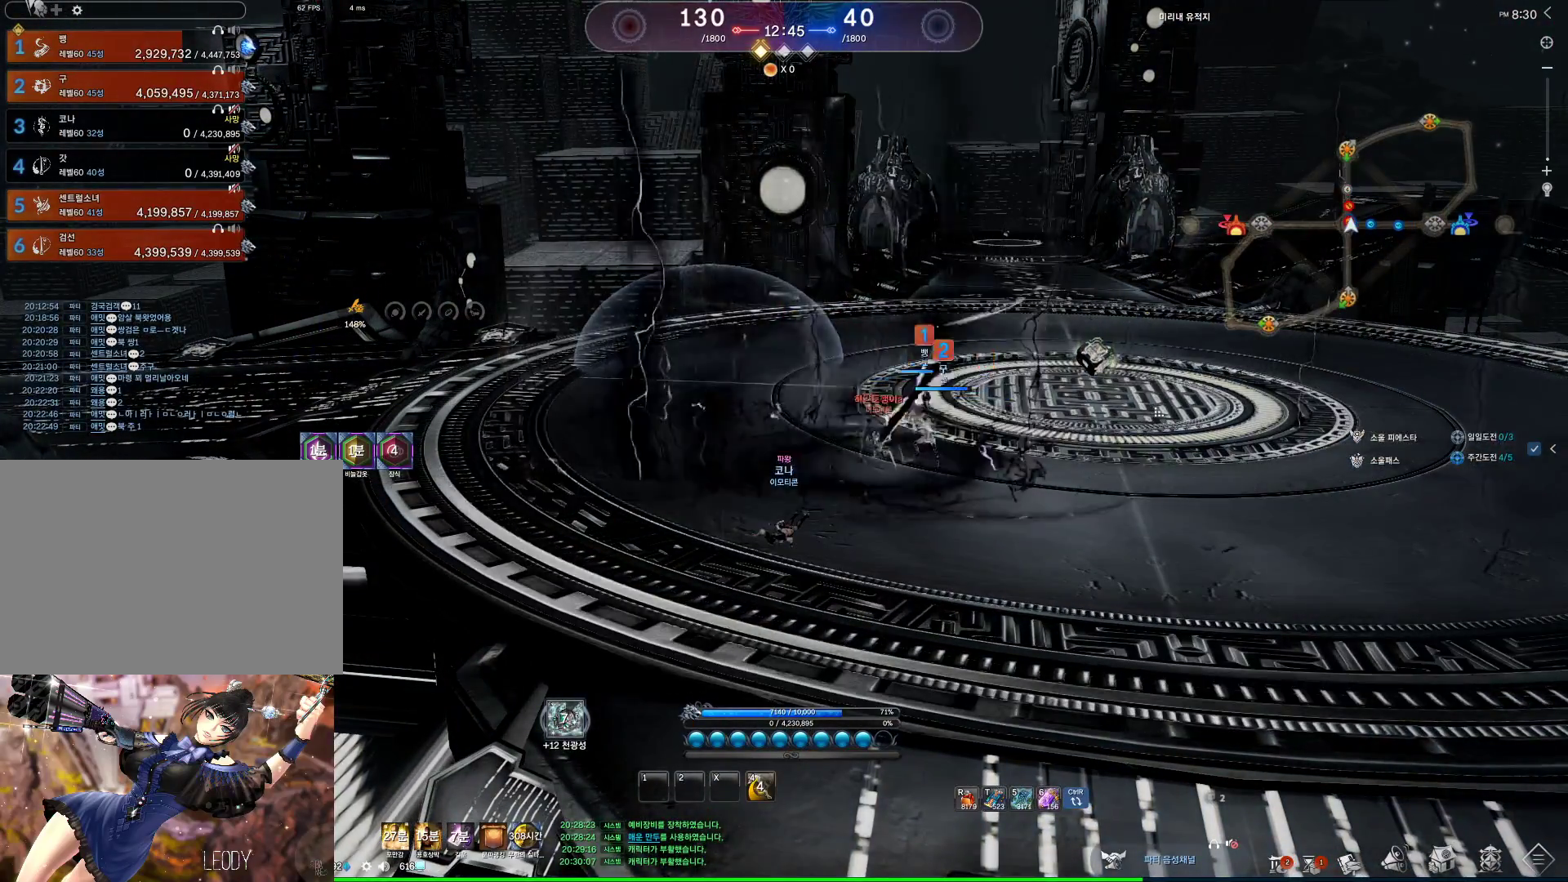
{"keys": ["alt"], "mouse": [], "events": []}
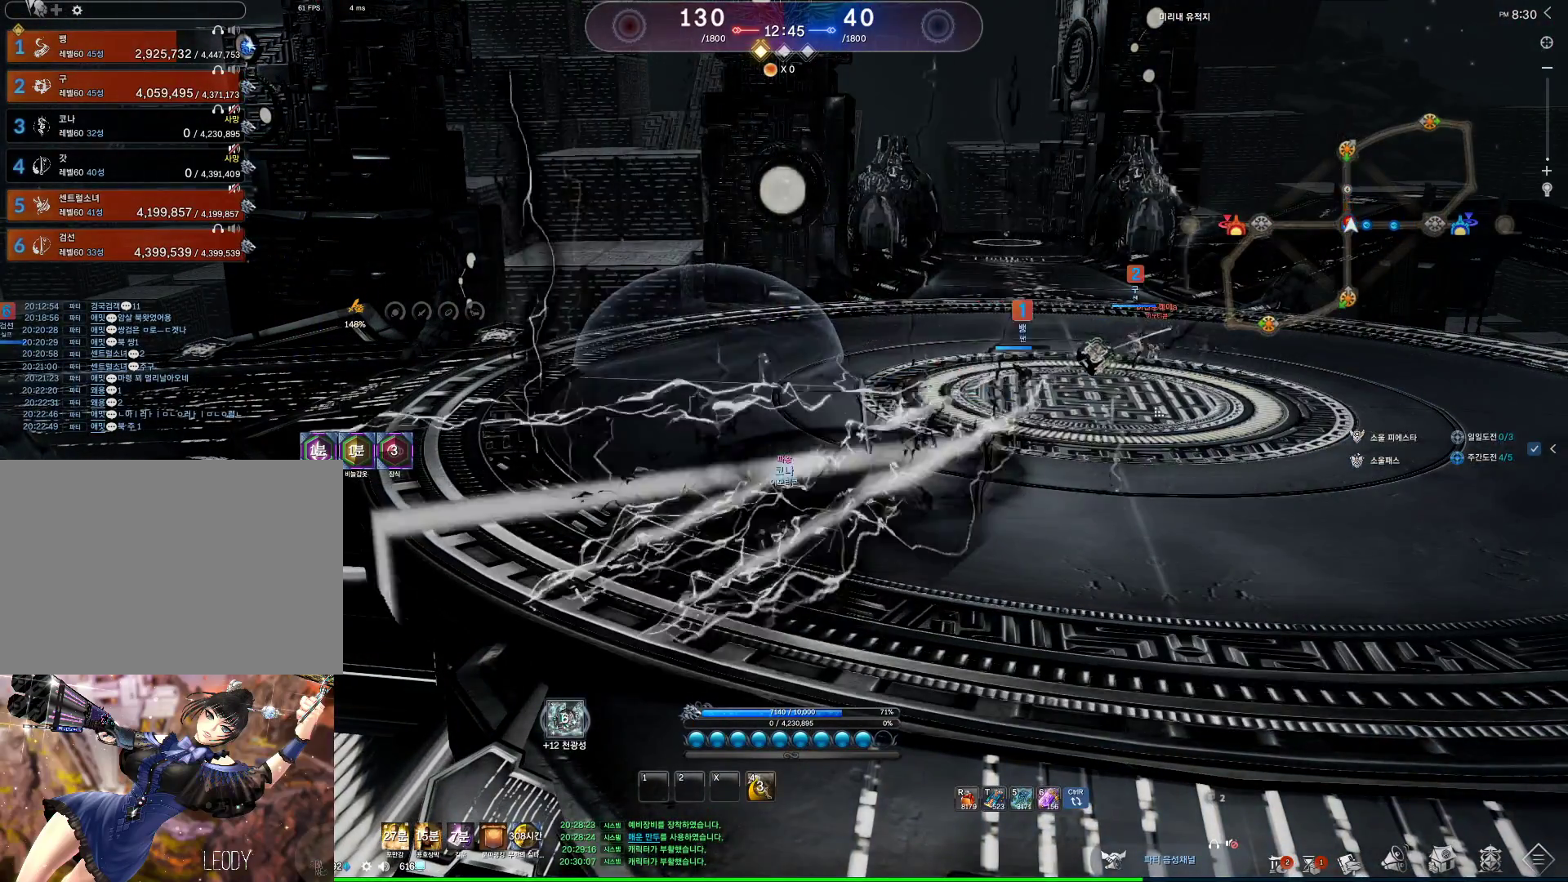
{"keys": ["alt"], "mouse": [], "events": []}
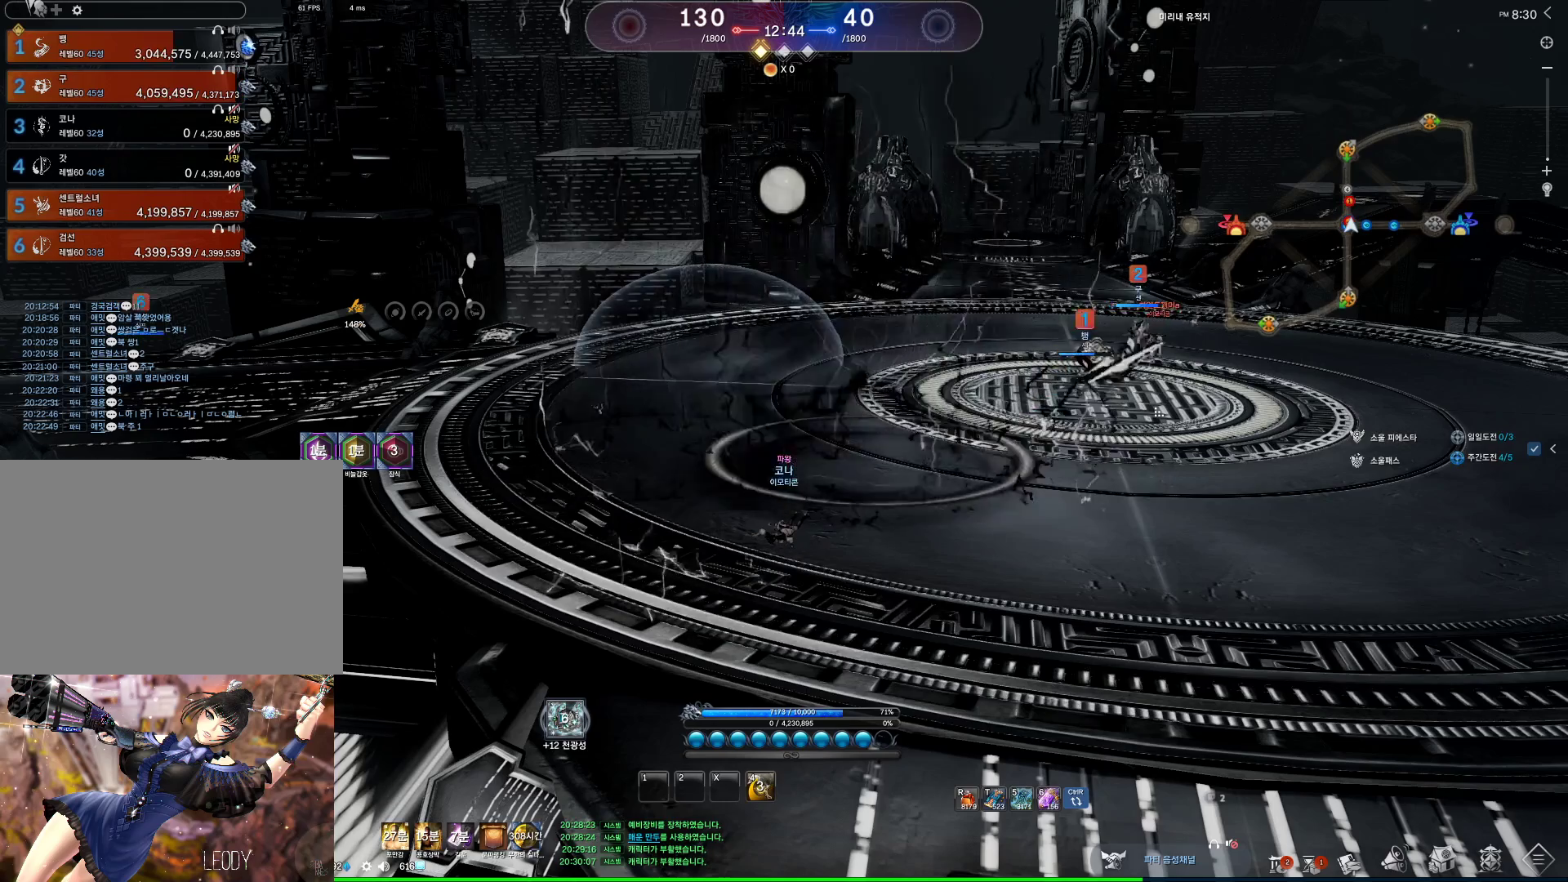
{"keys": ["alt"], "mouse": [], "events": []}
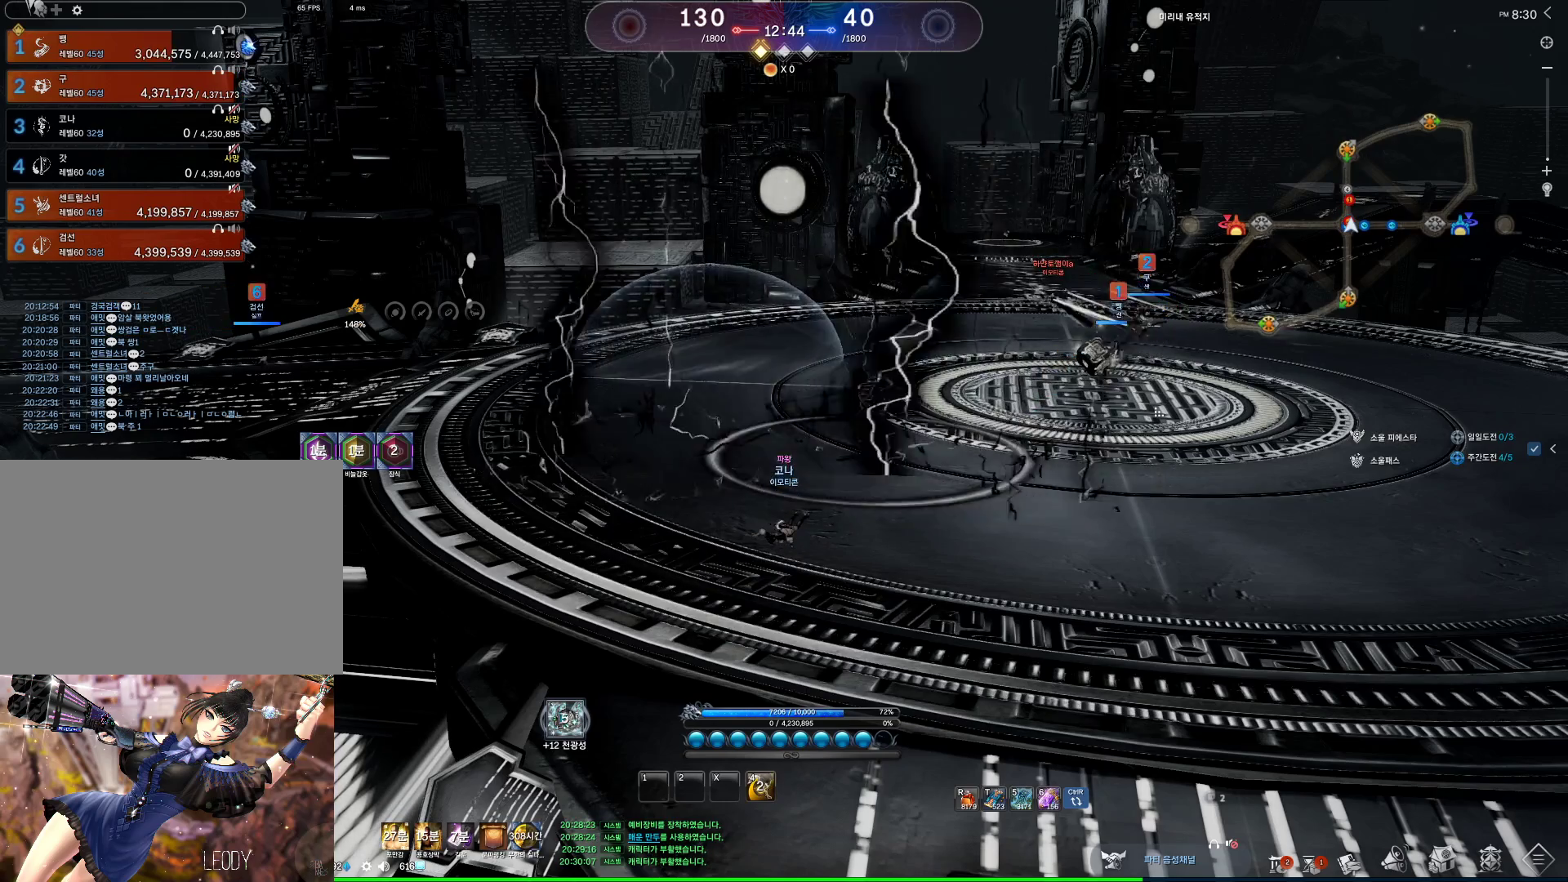
{"keys": ["alt"], "mouse": [], "events": []}